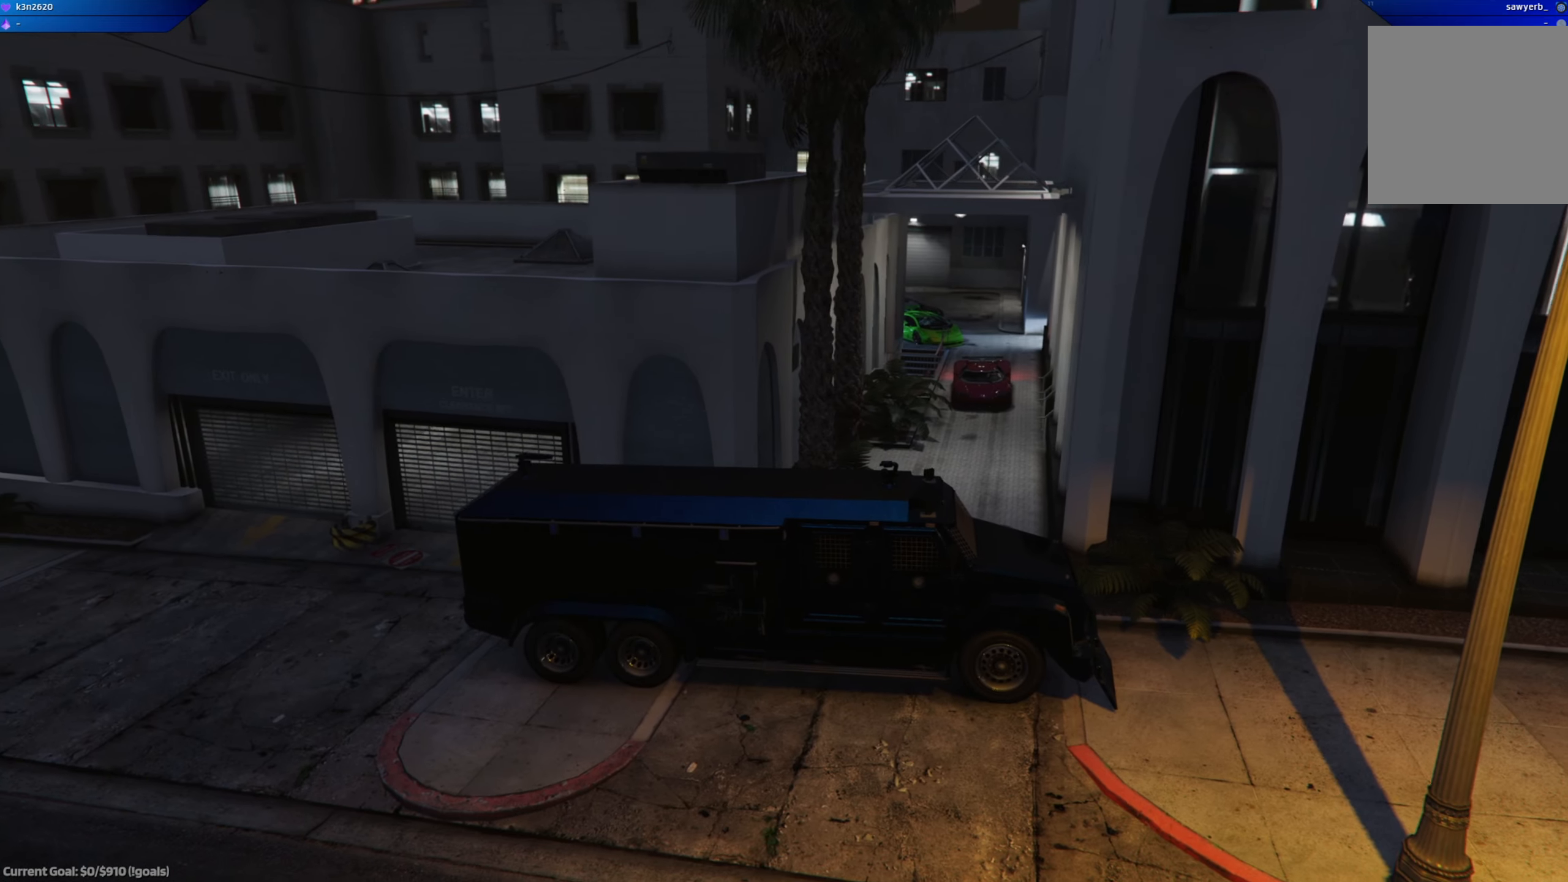
Gameplay with a controller (Xbox layout); each line is a JSON object with the inputs held at the frame after it. "events" lists button and stick changes between this image and that frame as [ms after this image, input, new state], when the widget could be followed in between.
{"buttons": [], "left_stick": "center", "right_stick": "center", "events": [[317, "right_stick", "center"]]}
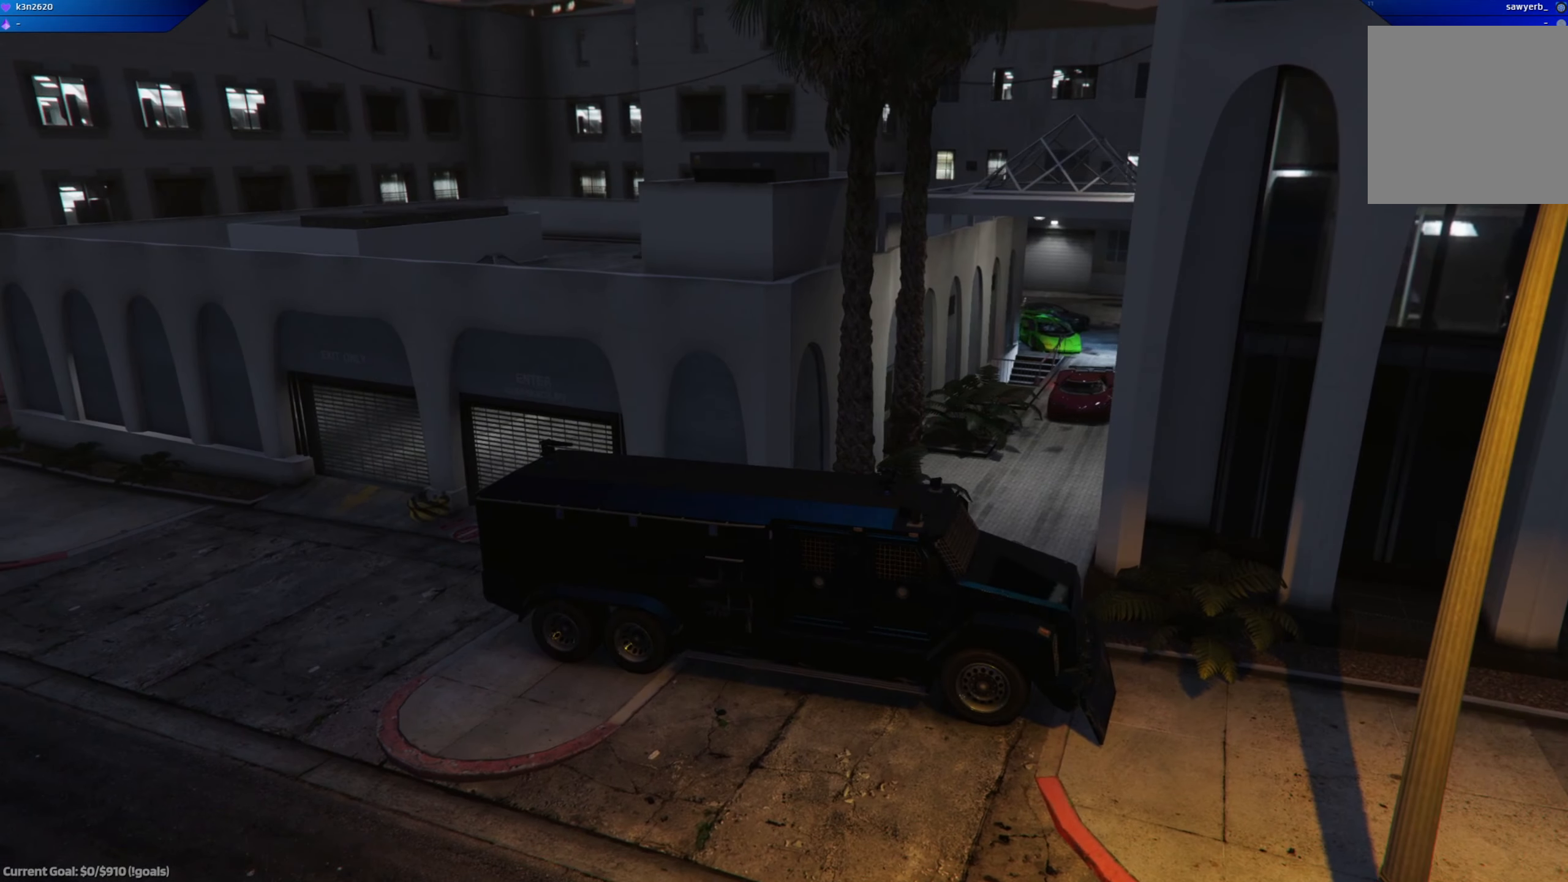
{"buttons": [], "left_stick": "center", "right_stick": "center", "events": []}
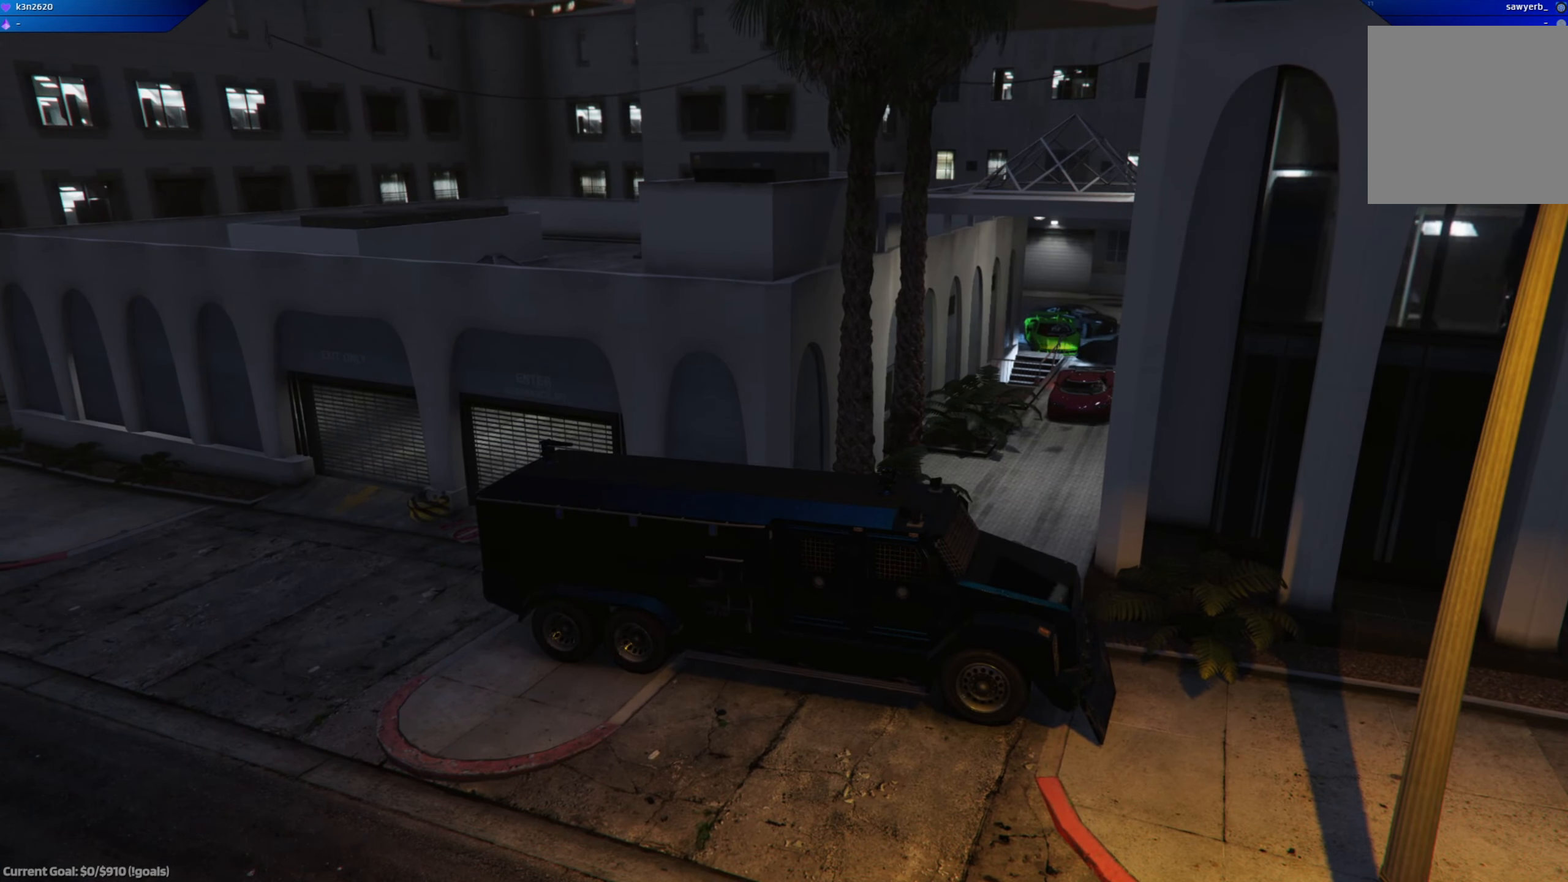
{"buttons": [], "left_stick": "center", "right_stick": "center", "events": []}
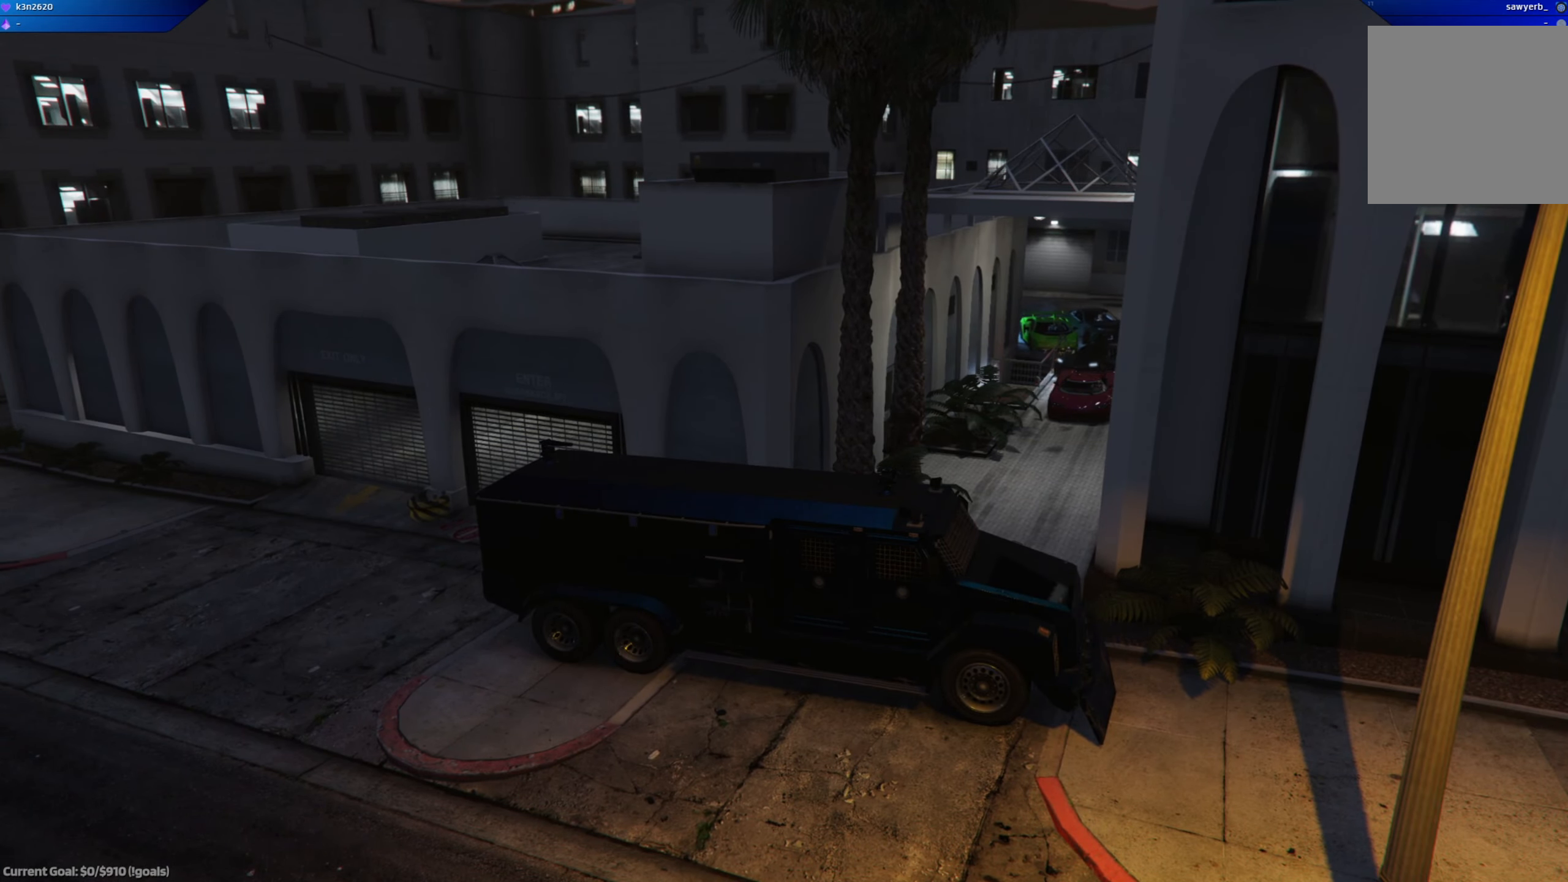
{"buttons": ["L2"], "left_stick": "center", "right_stick": "center", "events": [[483, "L2", "down"]]}
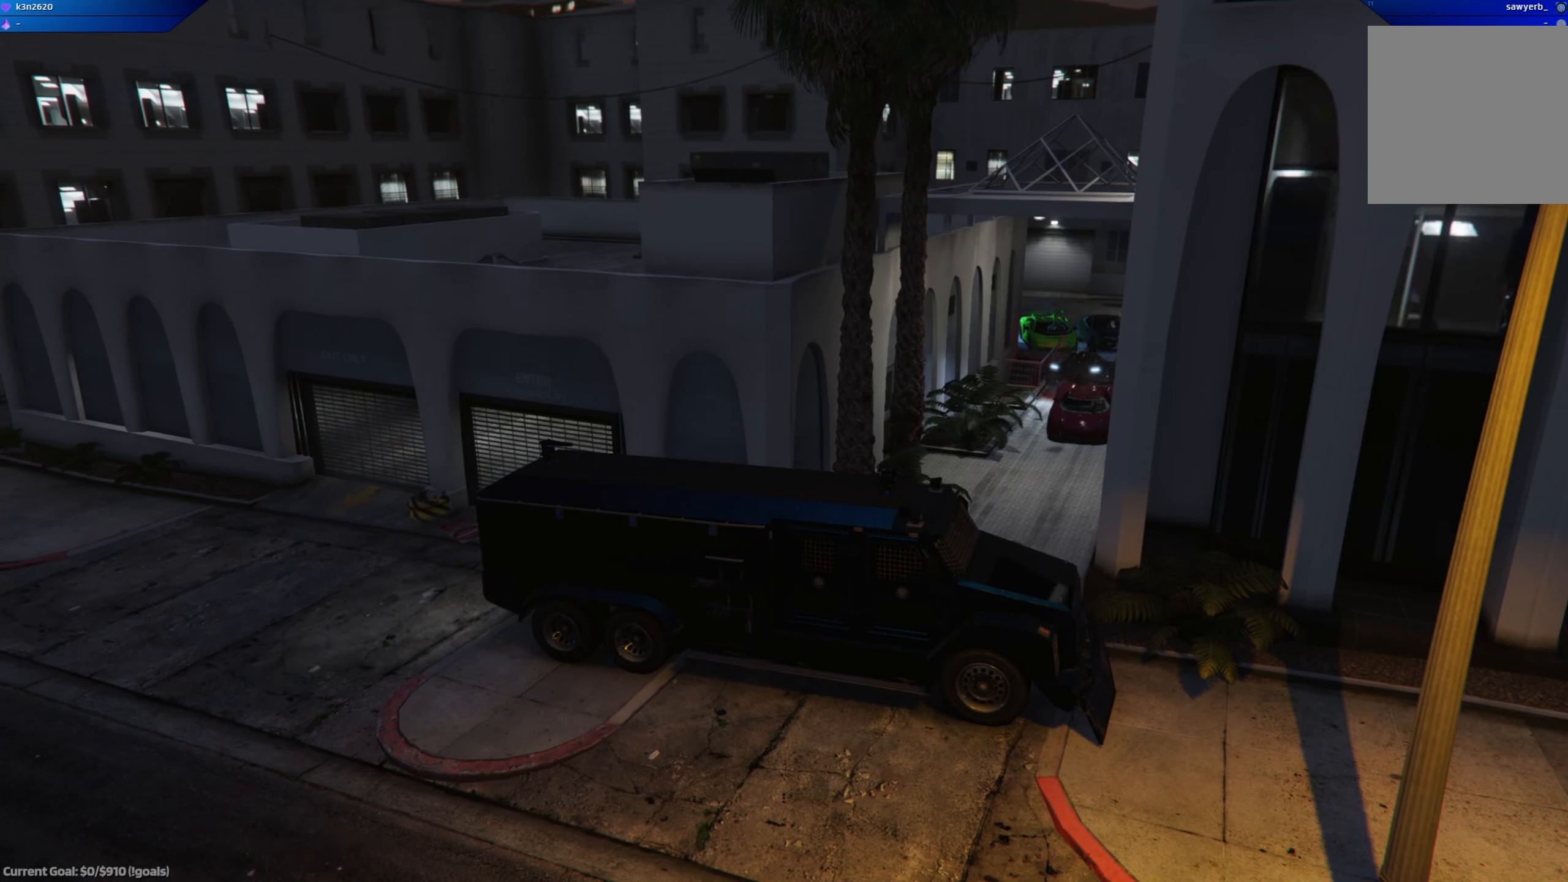
{"buttons": ["L2"], "left_stick": "center", "right_stick": "center", "events": []}
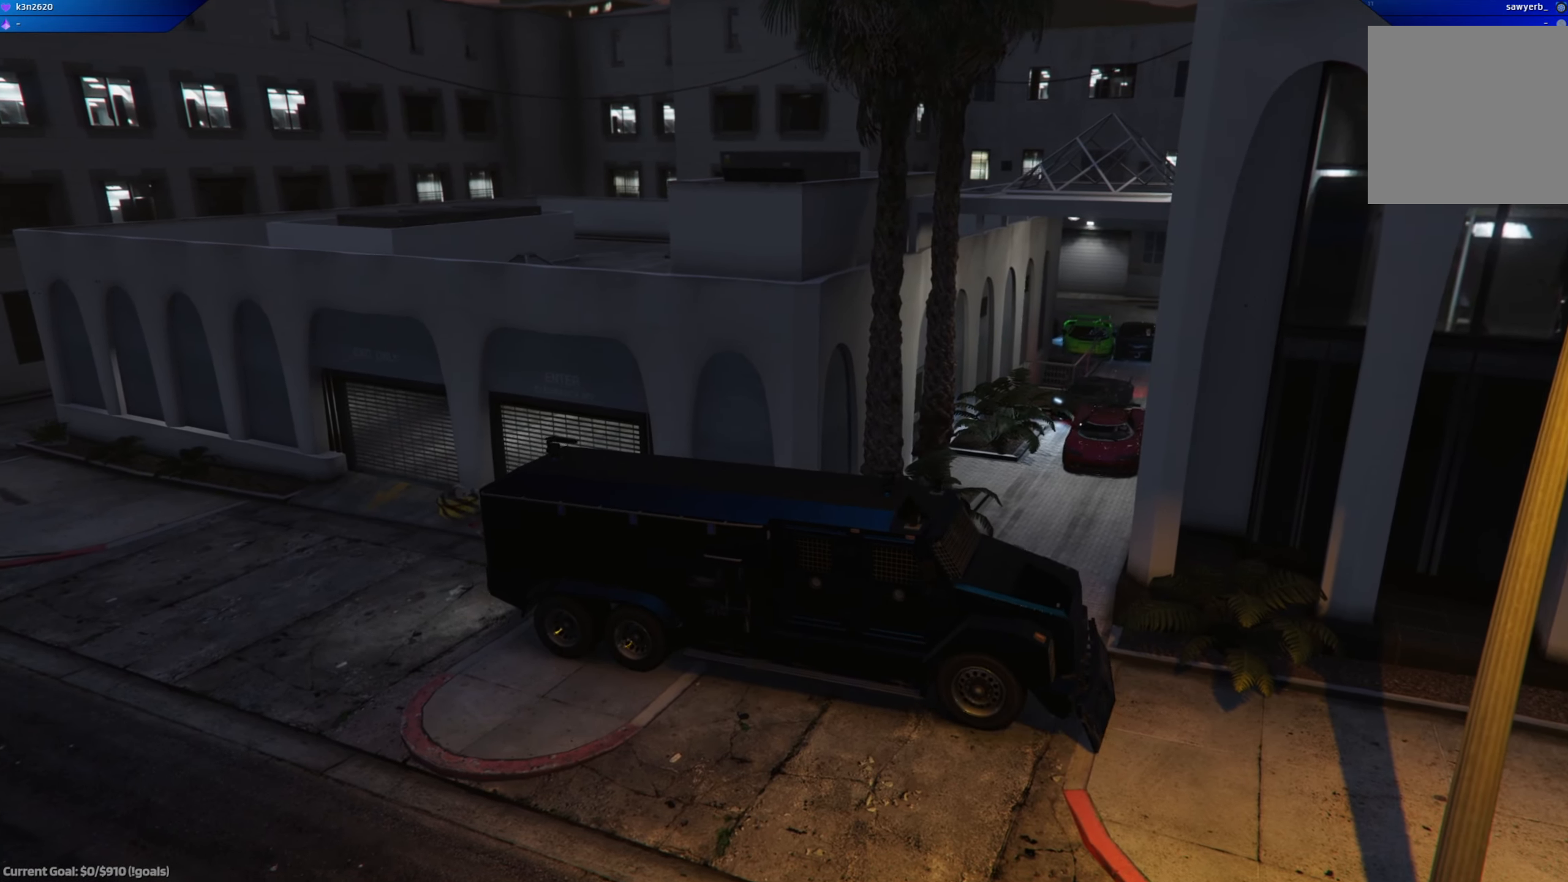
{"buttons": [], "left_stick": "center", "right_stick": "center", "events": [[200, "right_stick", "right"], [467, "right_stick", "center"], [500, "L2", "up"]]}
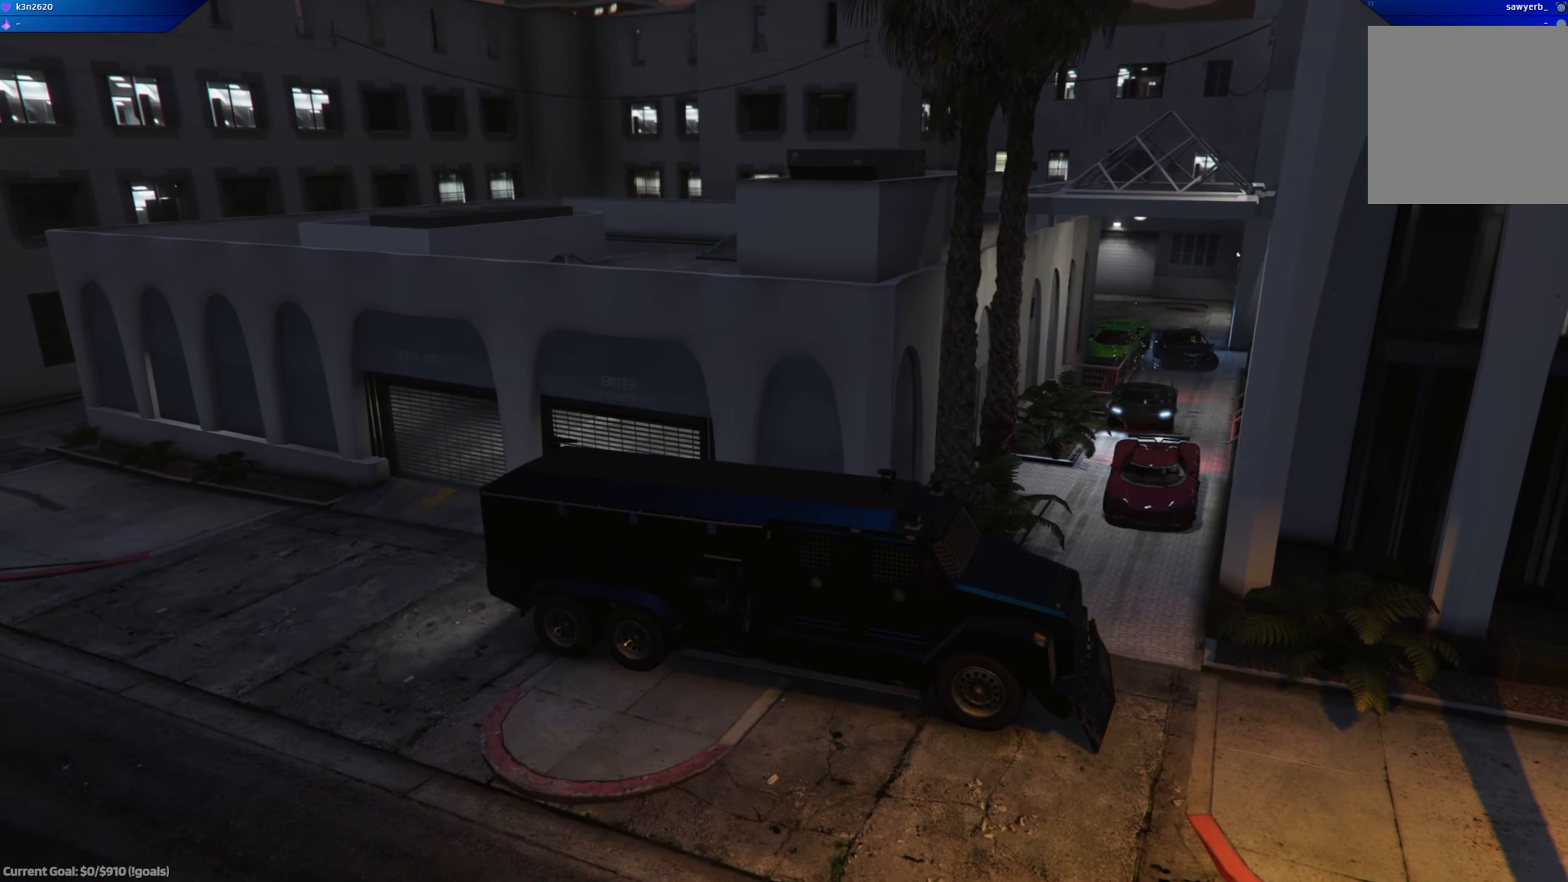
{"buttons": [], "left_stick": "center", "right_stick": "right", "events": [[300, "L2", "down"], [434, "L2", "up"], [501, "right_stick", "right"]]}
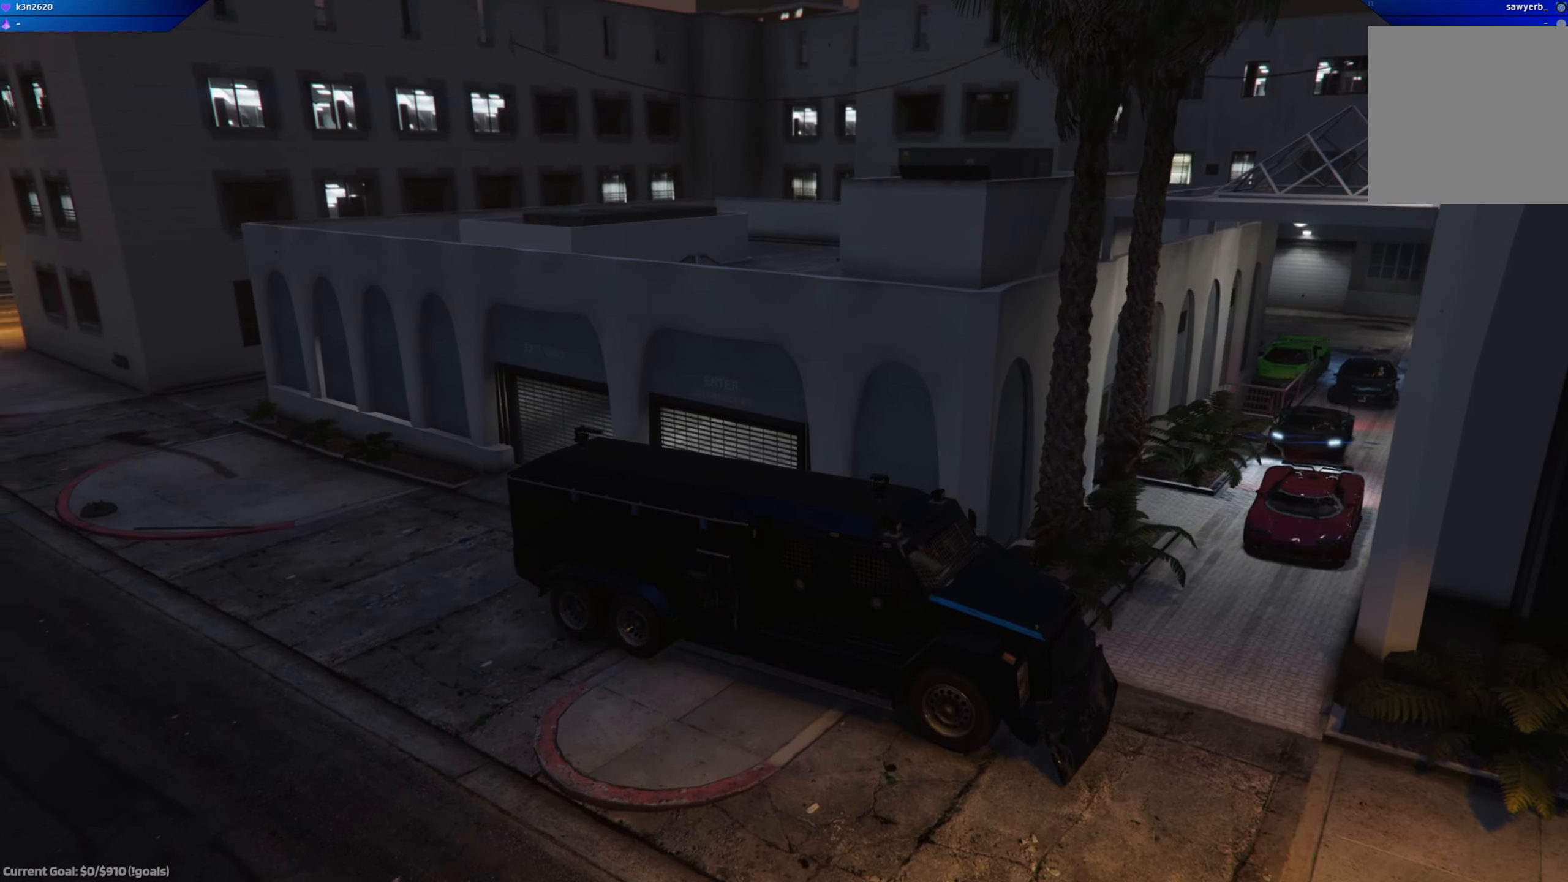
{"buttons": ["R2"], "left_stick": "center", "right_stick": "center", "events": [[100, "R2", "down"], [183, "right_stick", "center"], [233, "R2", "up"], [467, "R2", "down"]]}
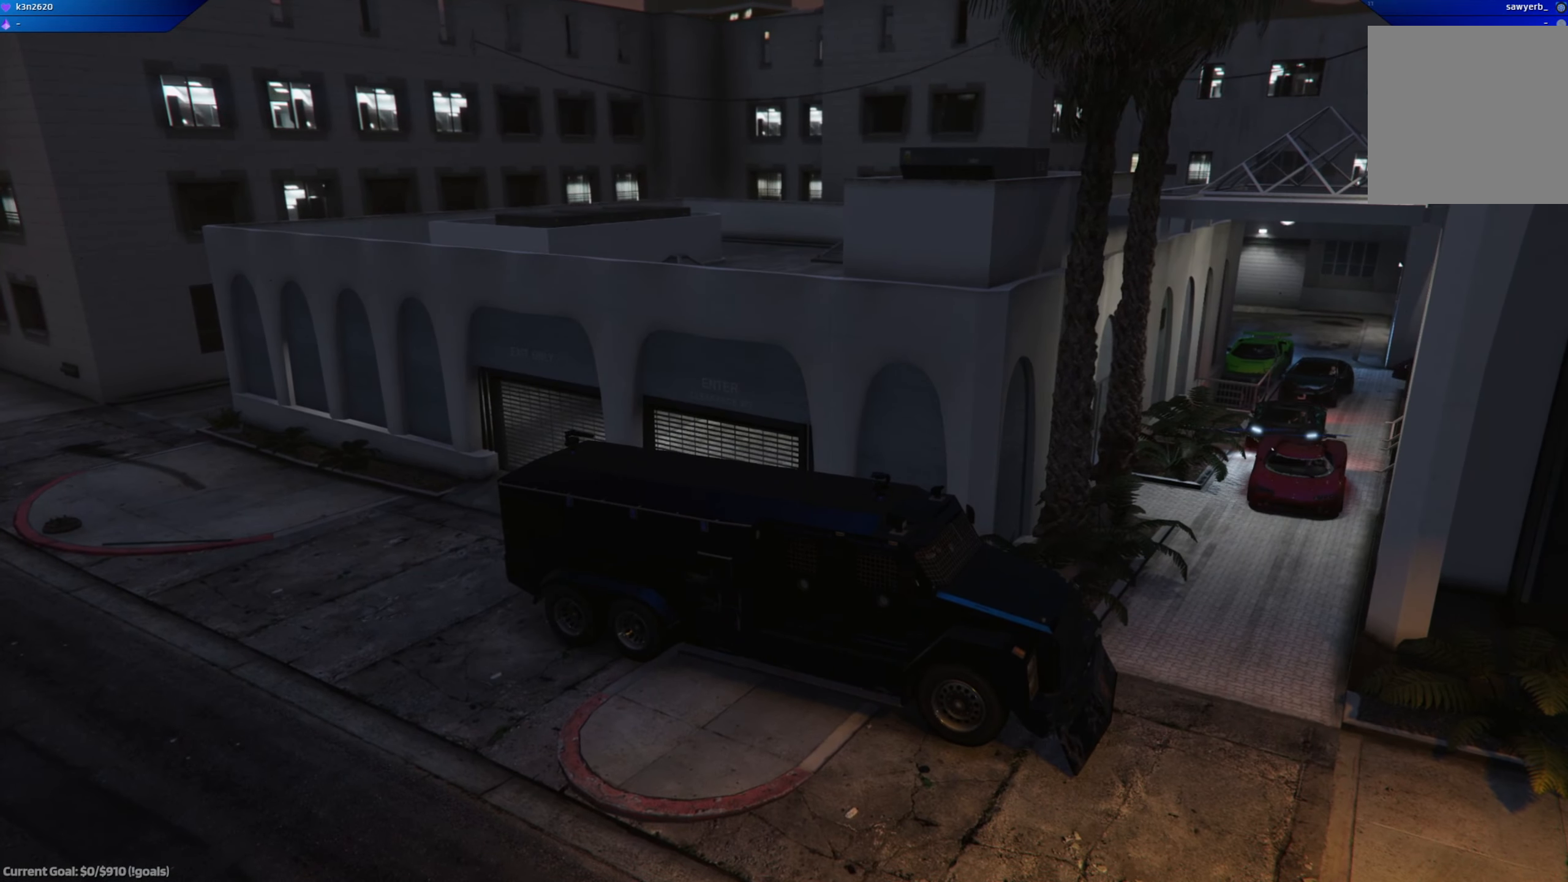
{"buttons": [], "left_stick": "center", "right_stick": "center", "events": [[117, "R2", "up"]]}
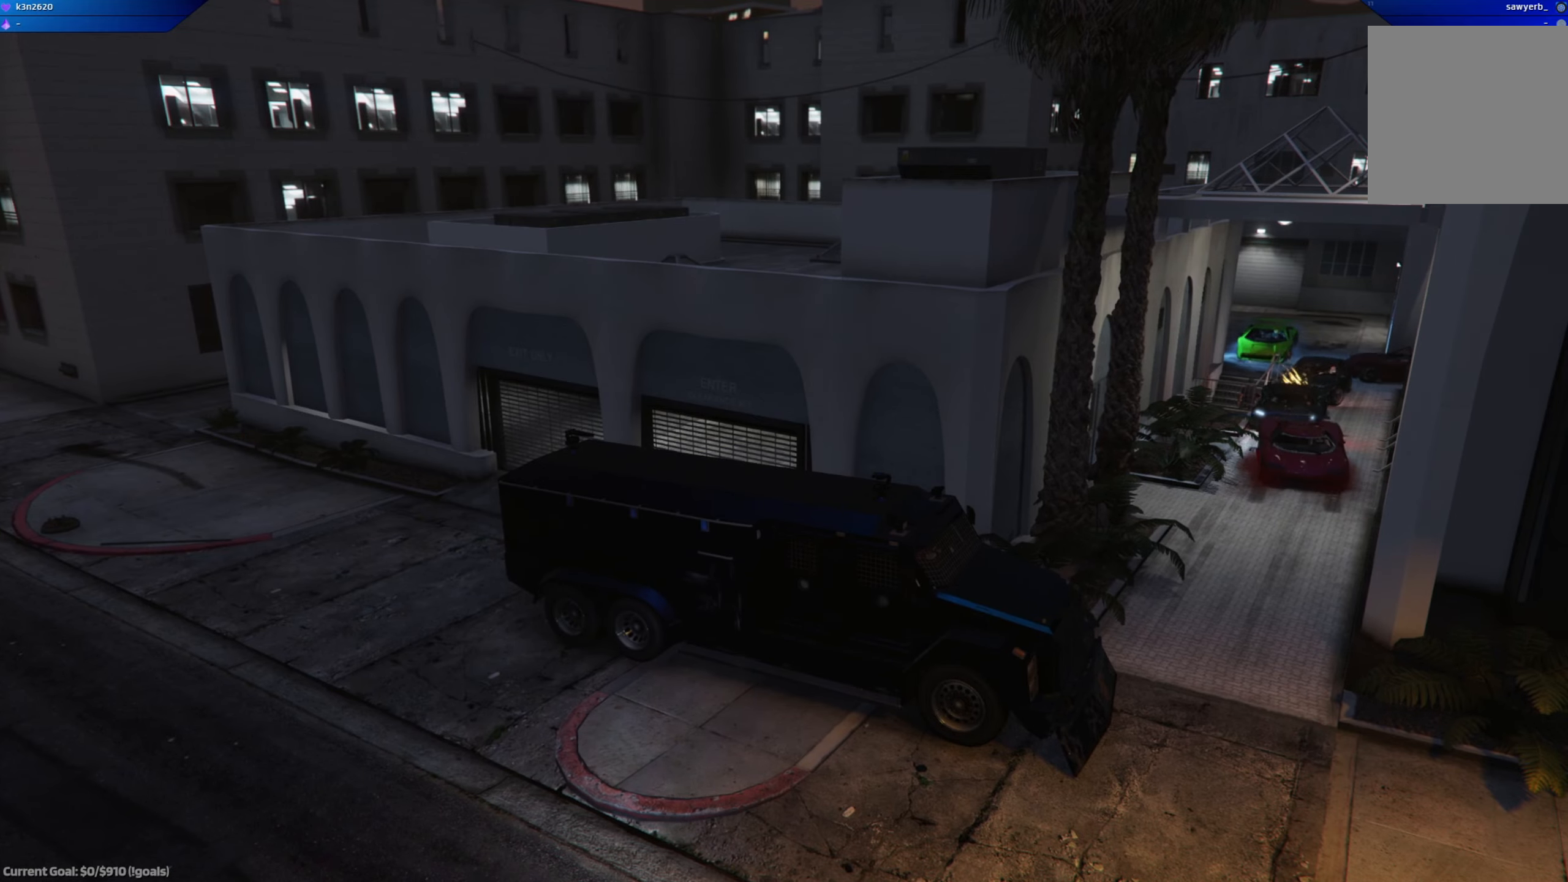
{"buttons": [], "left_stick": "center", "right_stick": "center", "events": []}
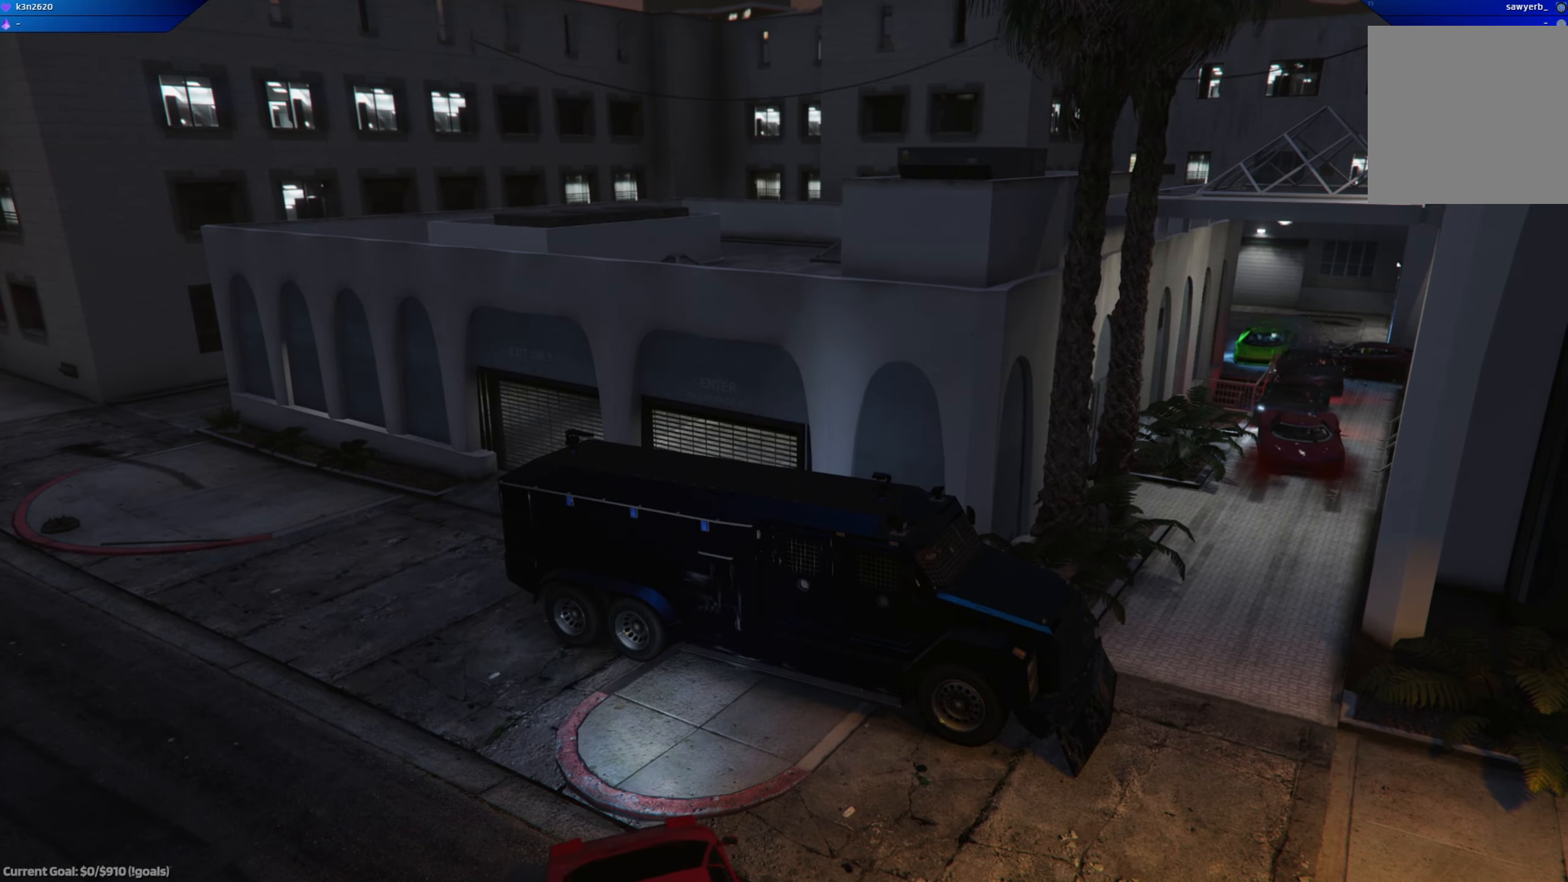
{"buttons": [], "left_stick": "center", "right_stick": "center", "events": []}
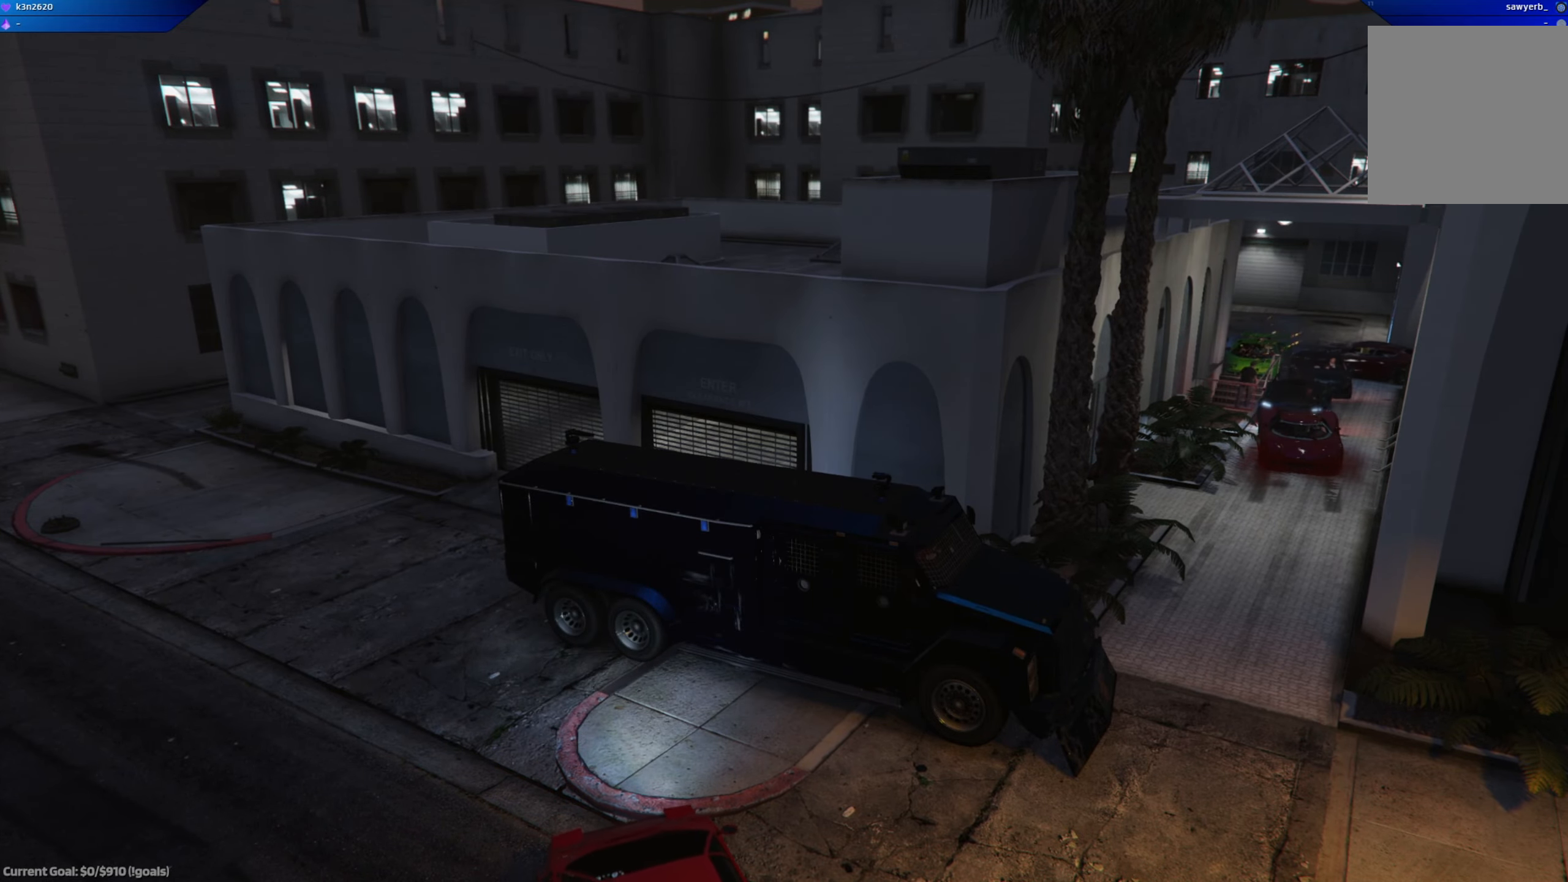
{"buttons": [], "left_stick": "center", "right_stick": "center", "events": []}
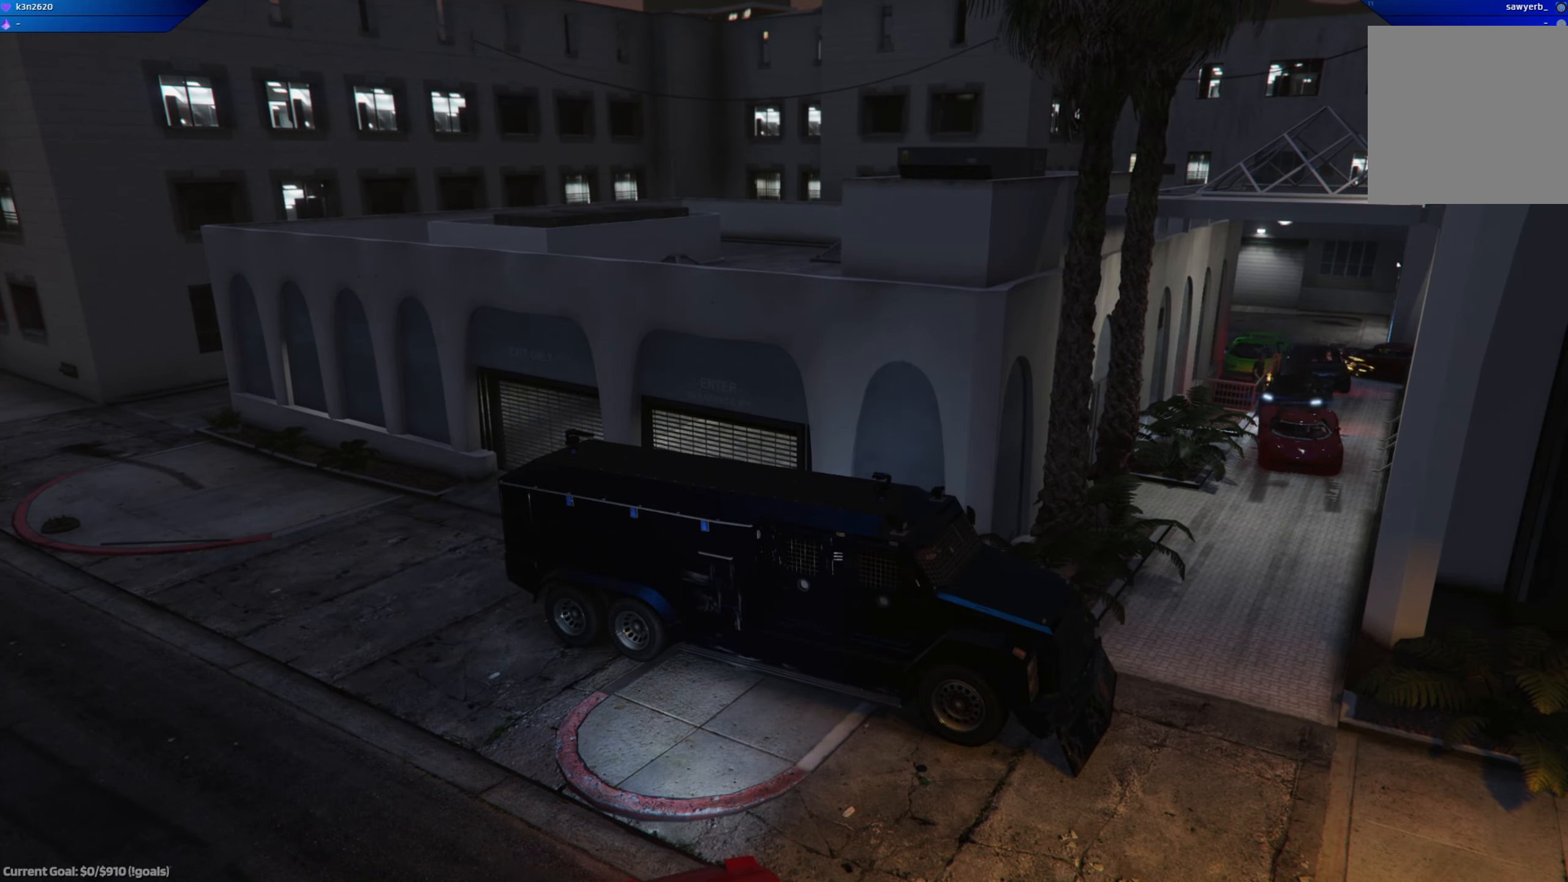
{"buttons": [], "left_stick": "center", "right_stick": "center", "events": []}
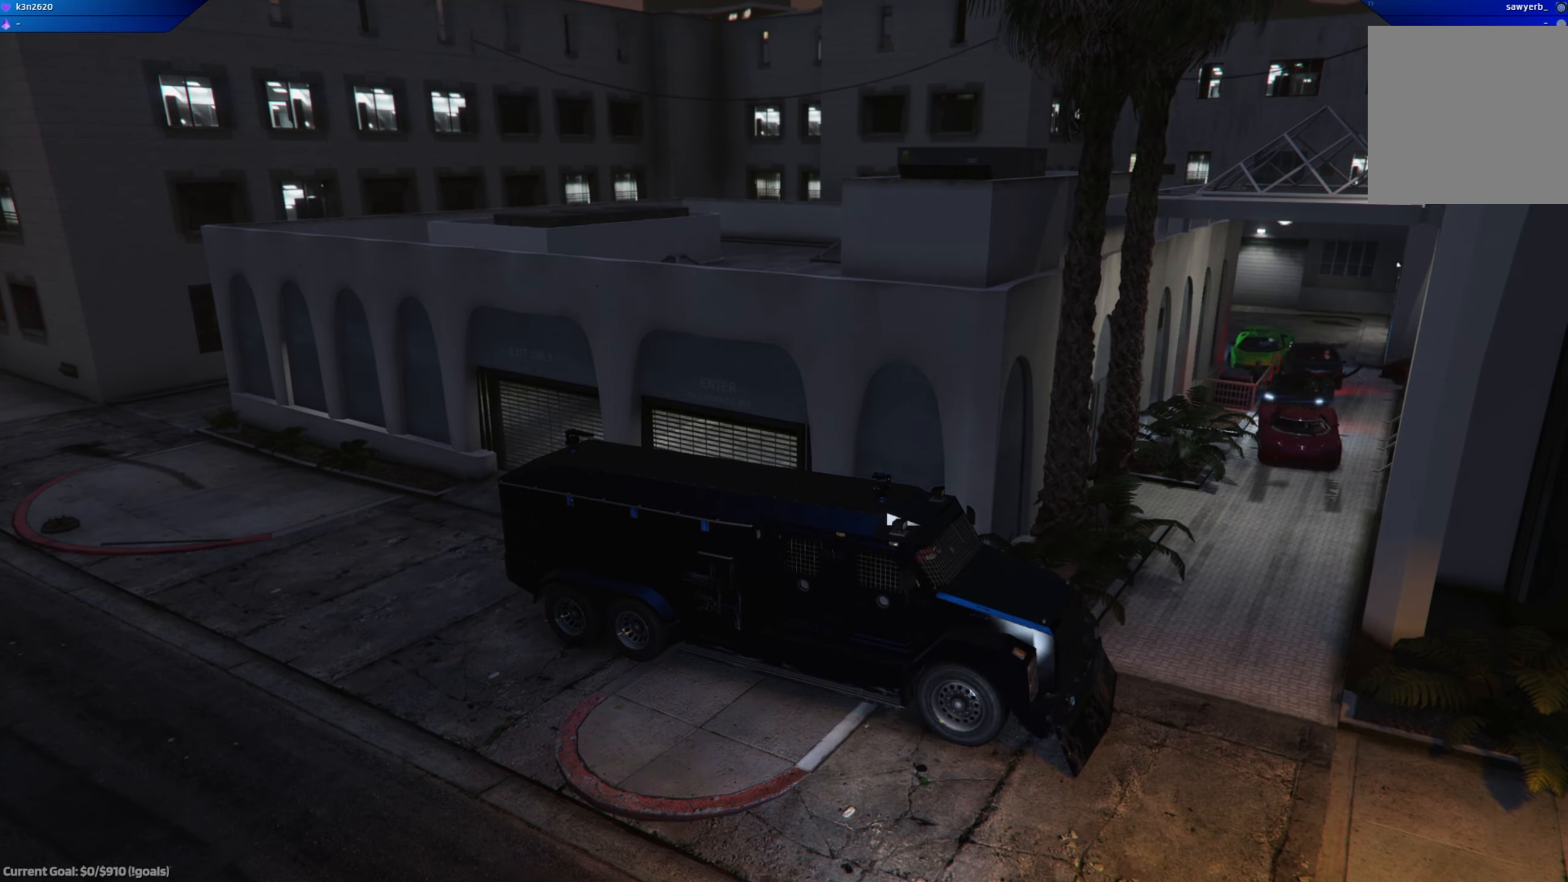
{"buttons": [], "left_stick": "center", "right_stick": "center", "events": []}
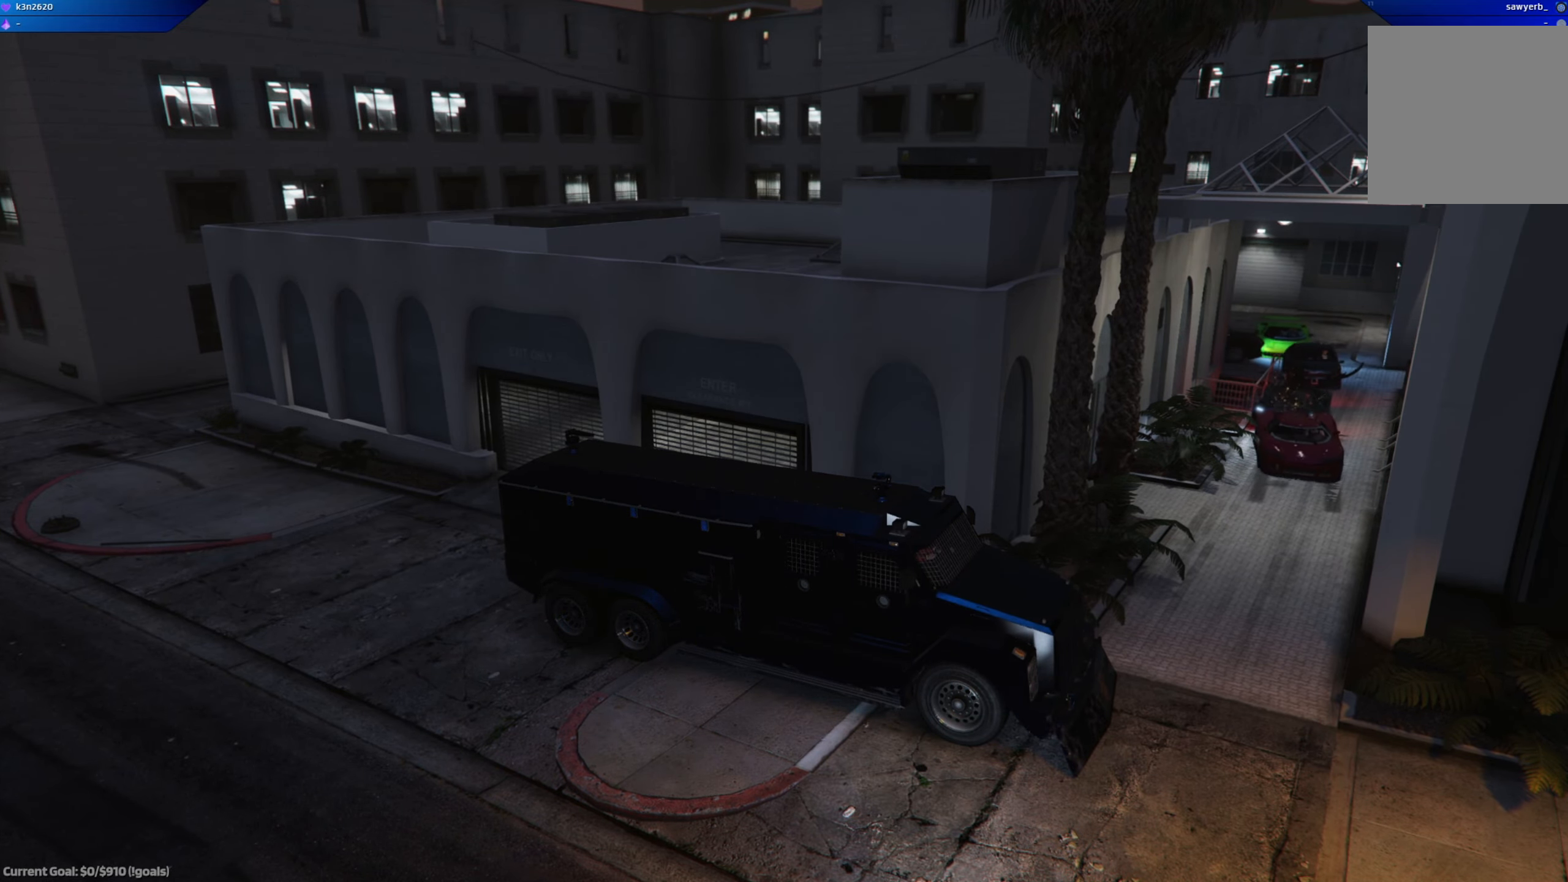
{"buttons": [], "left_stick": "center", "right_stick": "center", "events": []}
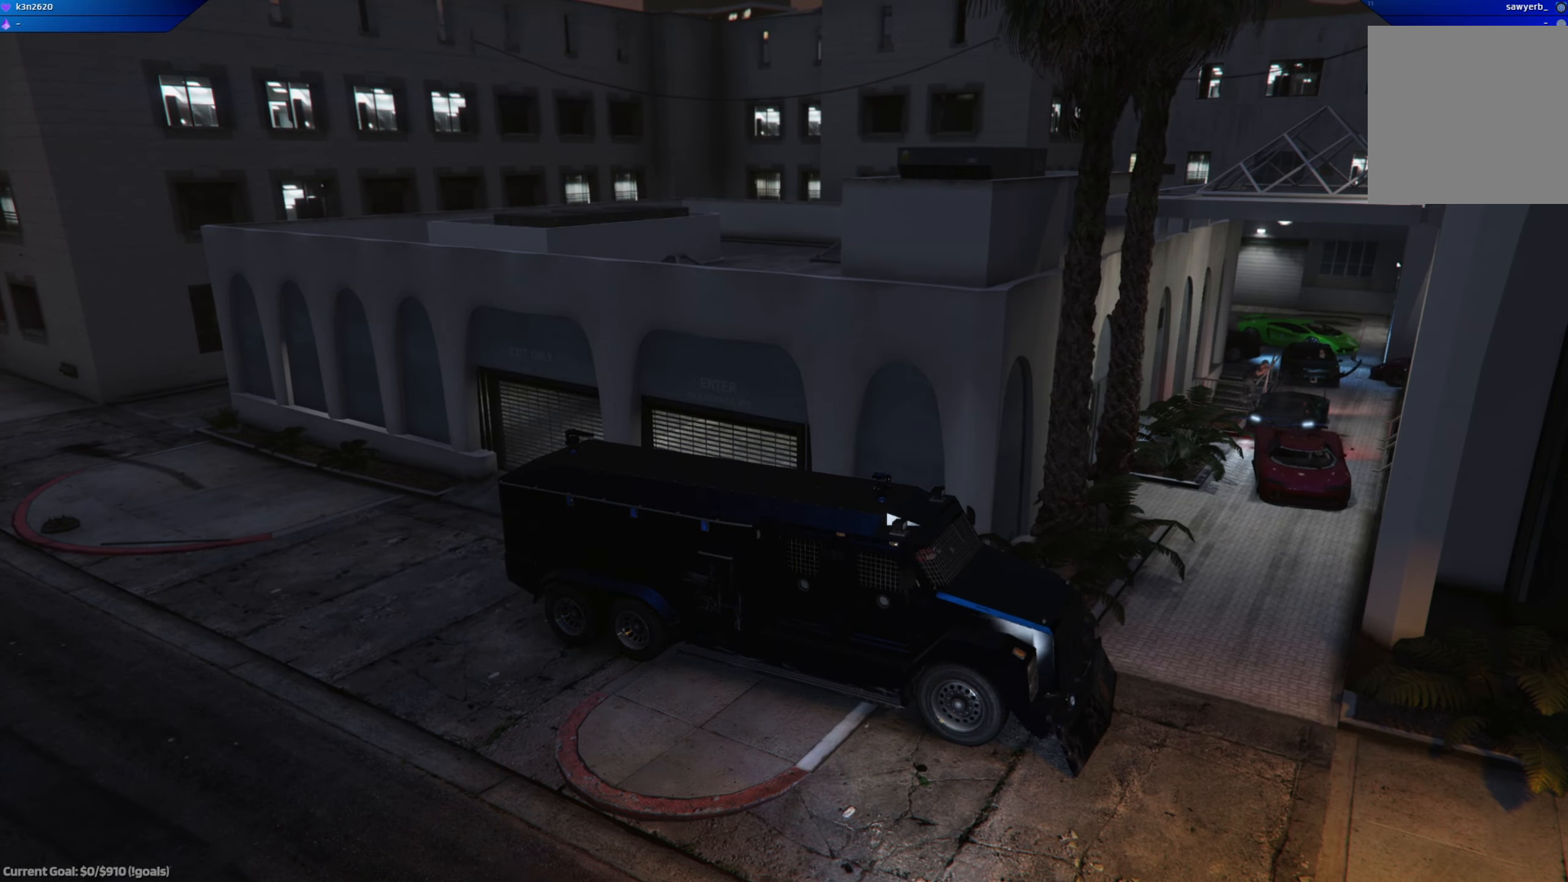
{"buttons": [], "left_stick": "center", "right_stick": "right", "events": [[434, "right_stick", "right"]]}
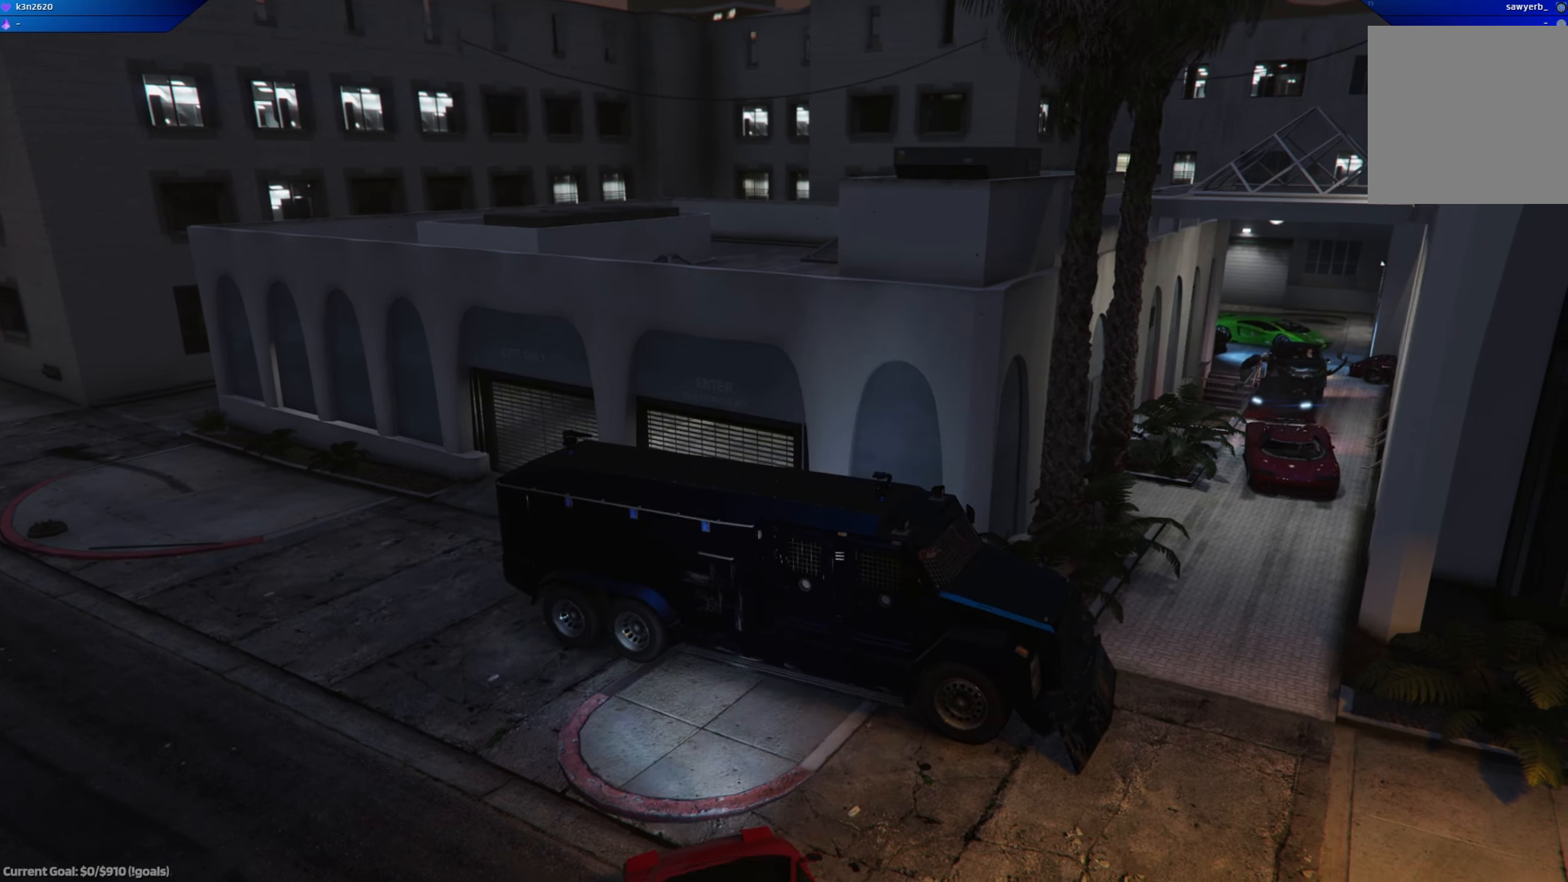
{"buttons": [], "left_stick": "center", "right_stick": "center", "events": [[384, "right_stick", "center"]]}
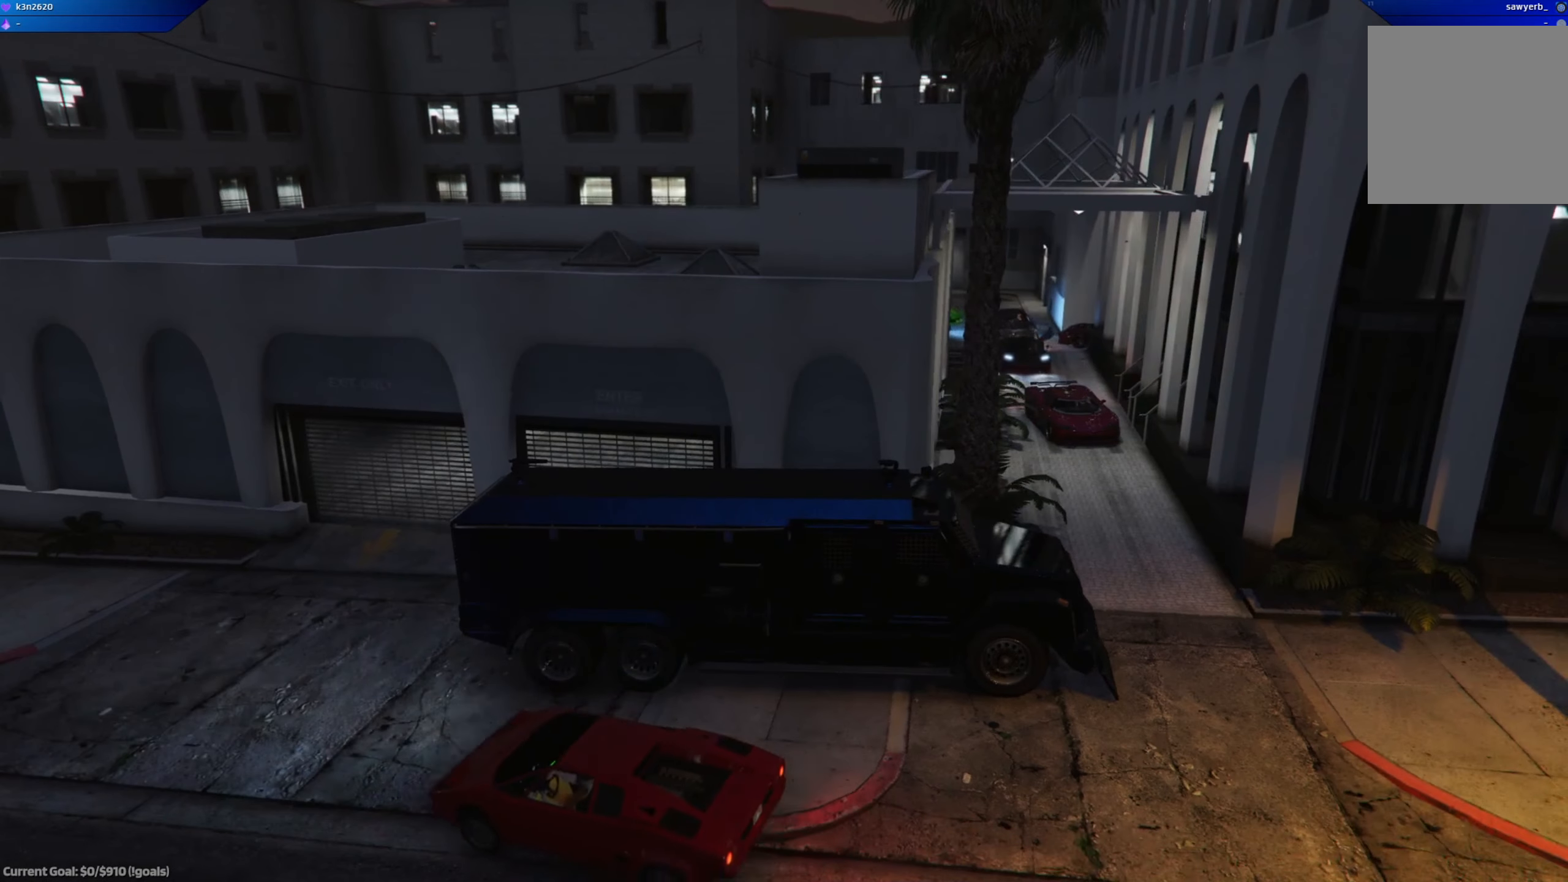
{"buttons": [], "left_stick": "center", "right_stick": "left", "events": [[300, "right_stick", "left"]]}
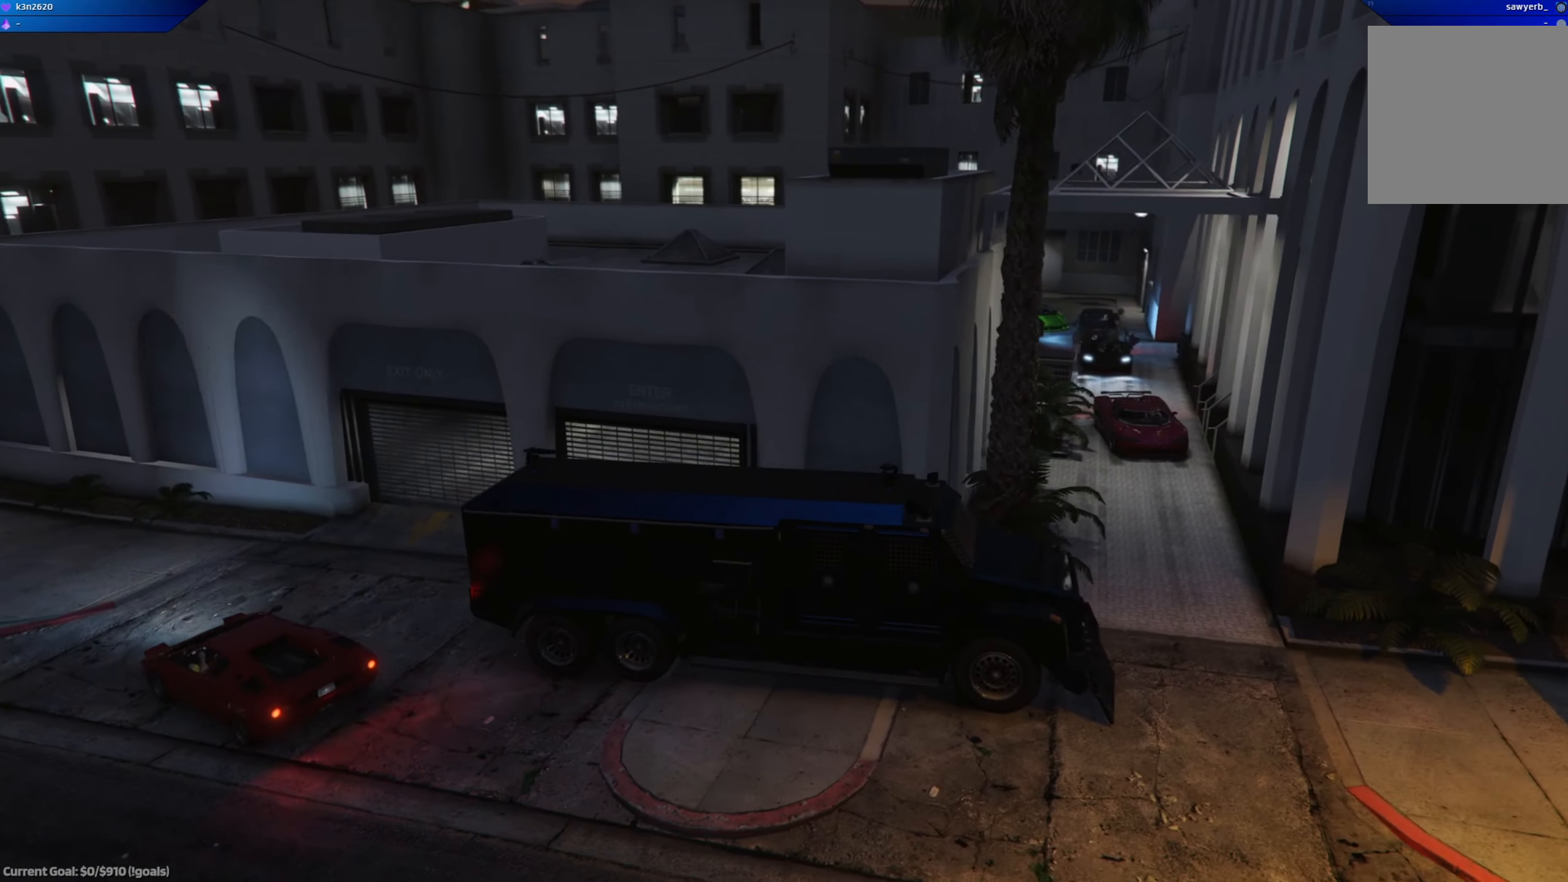
{"buttons": [], "left_stick": "center", "right_stick": "center", "events": [[50, "right_stick", "center"]]}
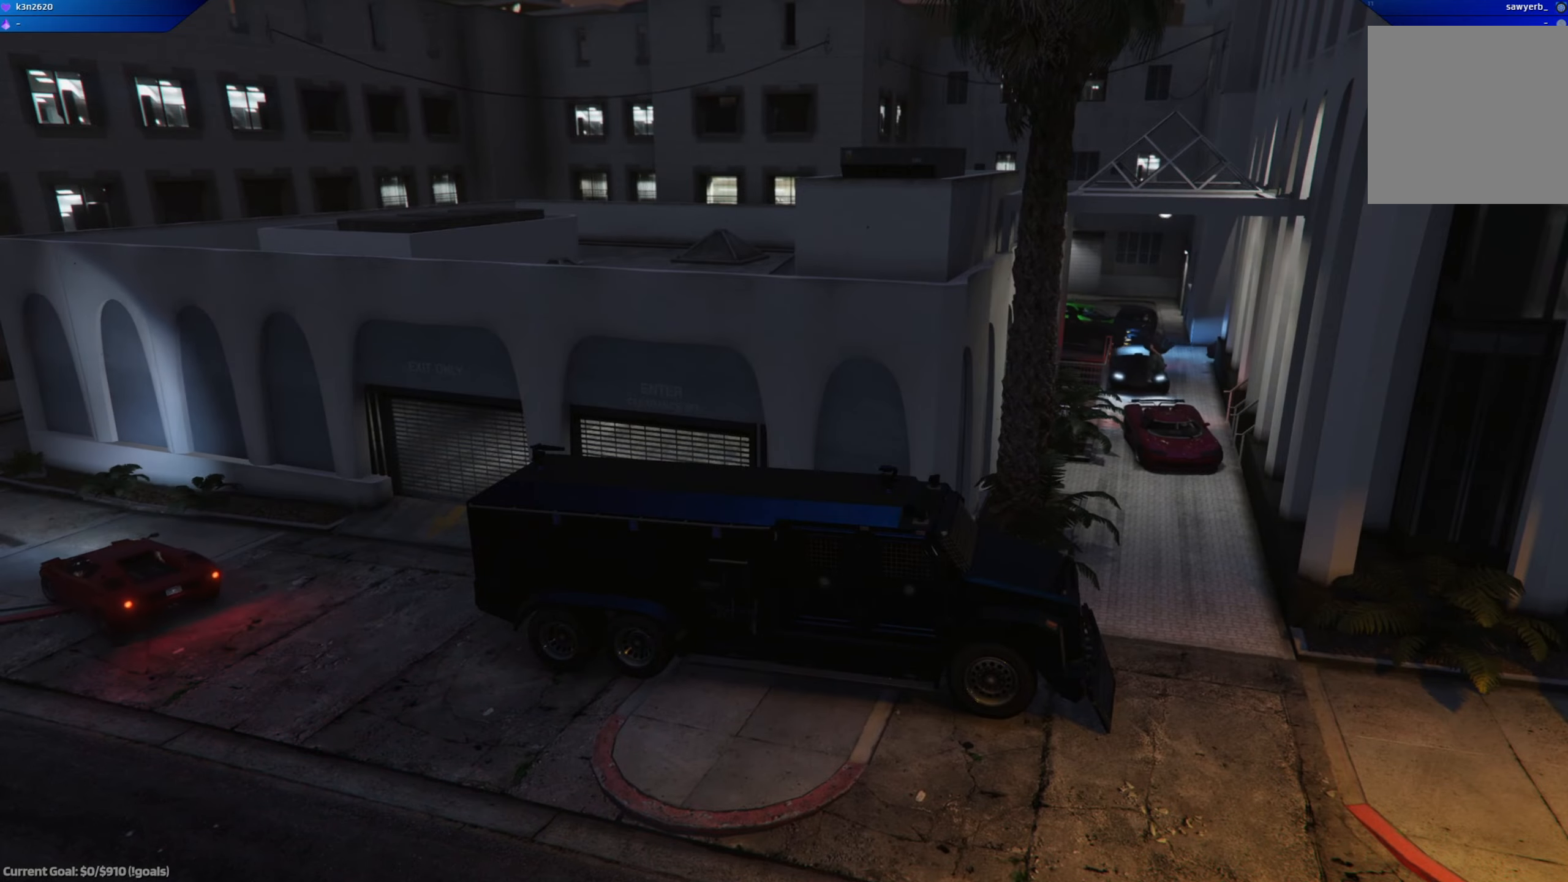
{"buttons": ["R2"], "left_stick": "center", "right_stick": "center", "events": [[434, "R2", "down"]]}
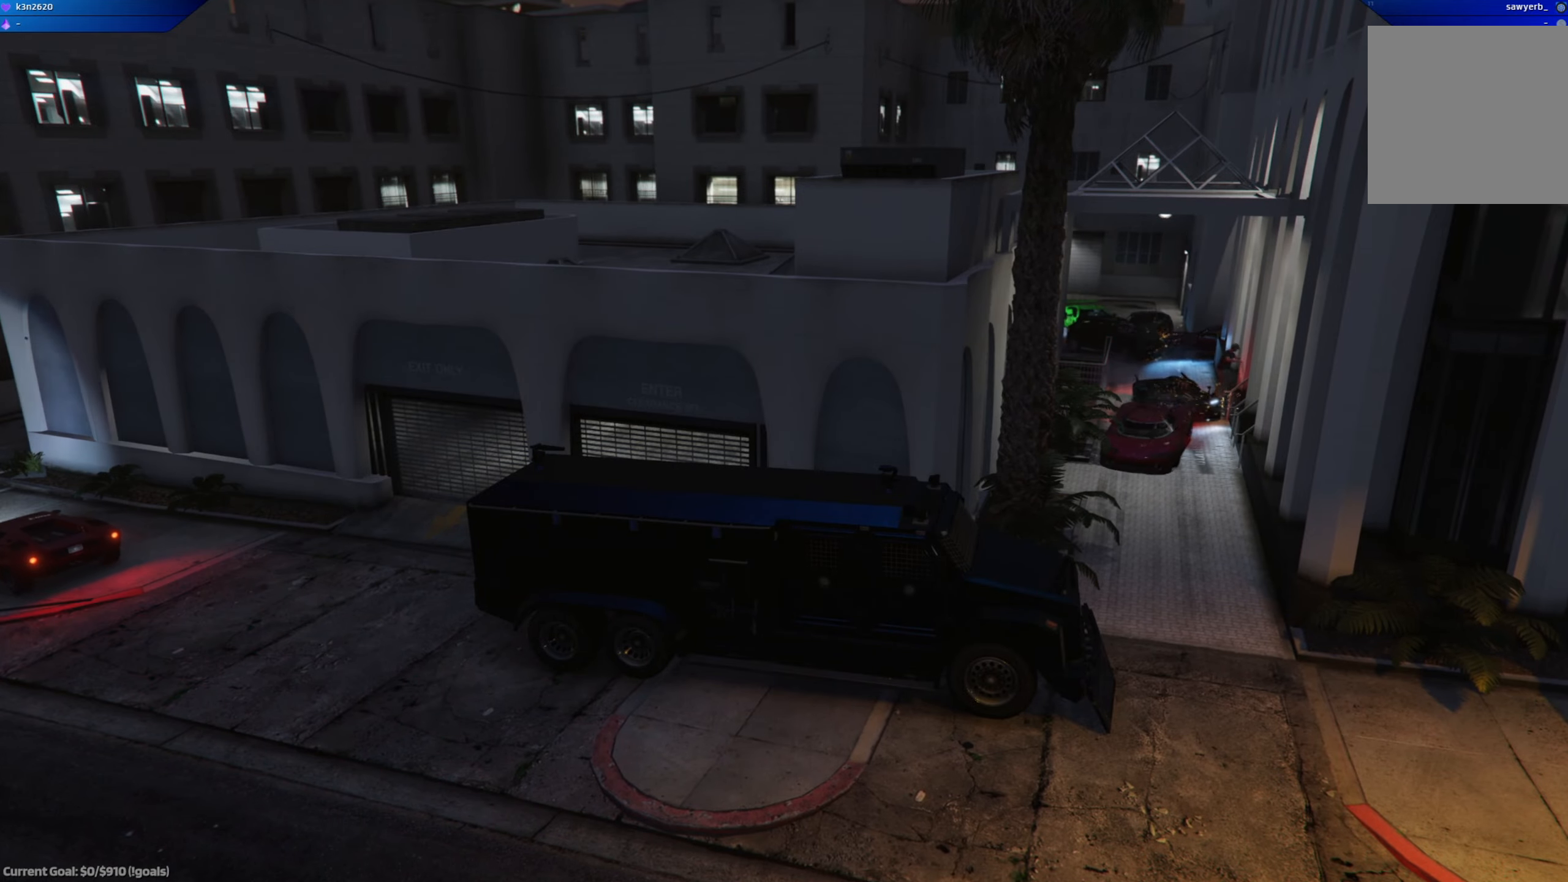
{"buttons": ["R2"], "left_stick": "right", "right_stick": "center", "events": [[33, "left_stick", "right"], [300, "left_stick", "center"], [417, "left_stick", "right"]]}
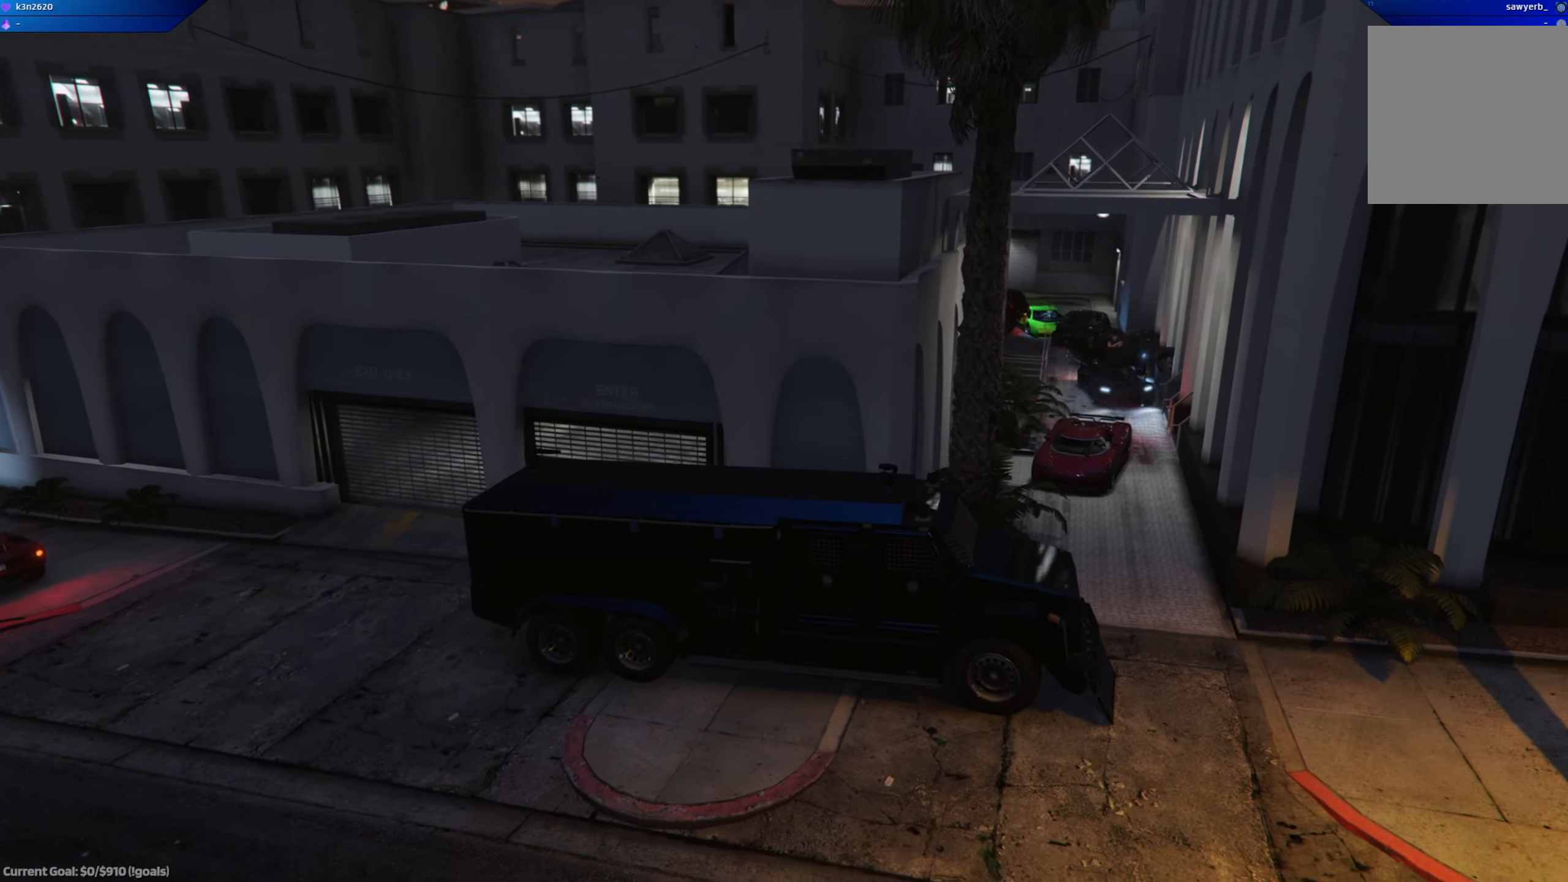
{"buttons": ["R2"], "left_stick": "left", "right_stick": "center", "events": [[167, "left_stick", "center"], [217, "left_stick", "left"]]}
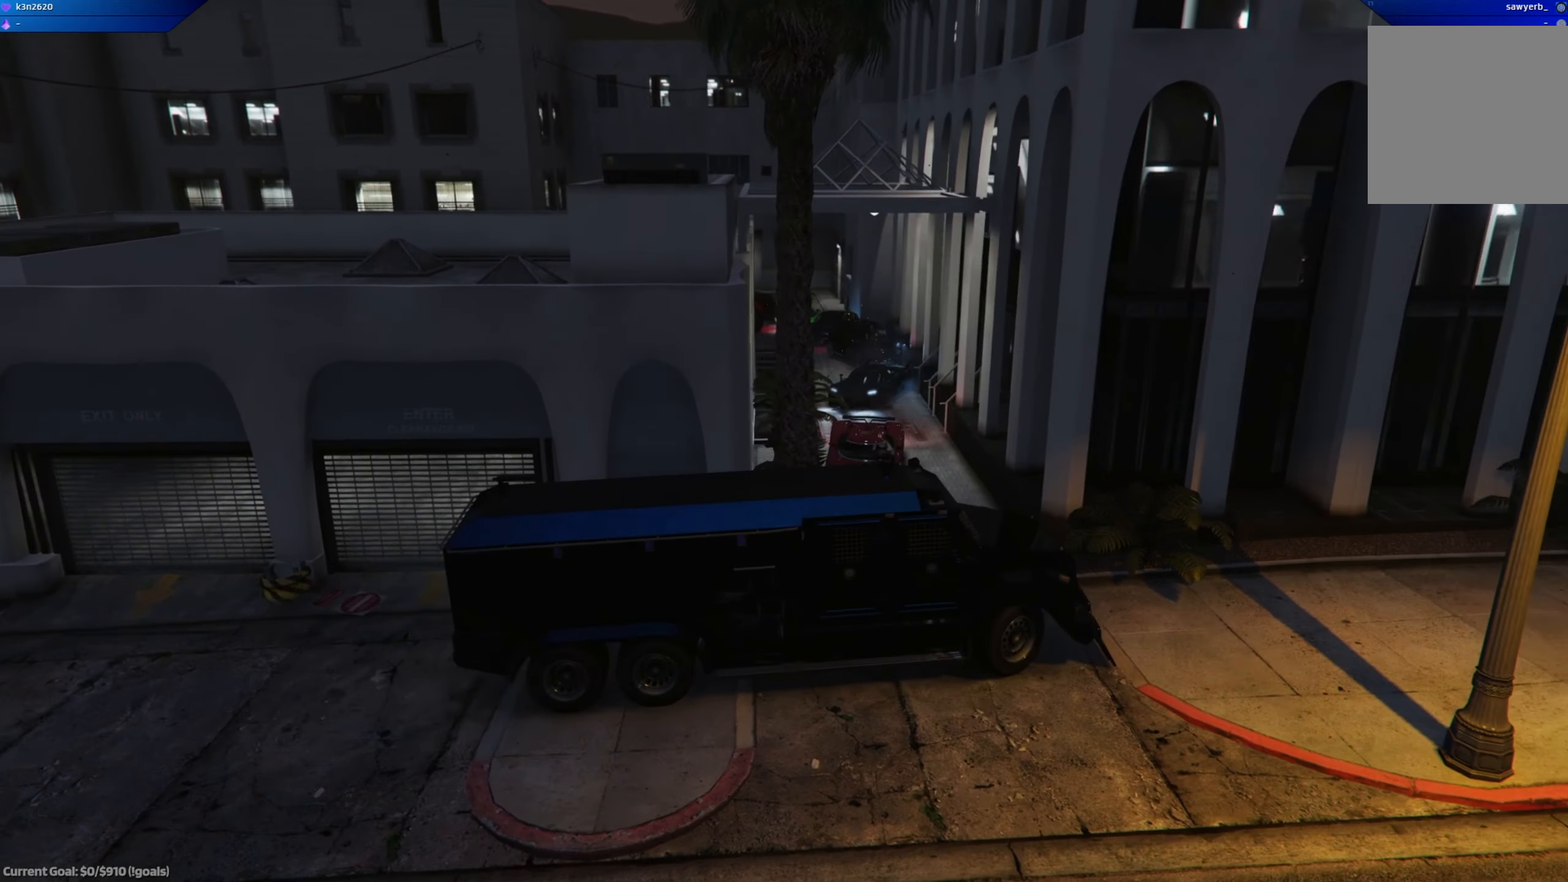
{"buttons": ["L2"], "left_stick": "center", "right_stick": "down-left", "events": [[66, "left_stick", "up-left"], [267, "L2", "down"], [267, "R2", "up"], [383, "left_stick", "center"], [467, "right_stick", "down-left"]]}
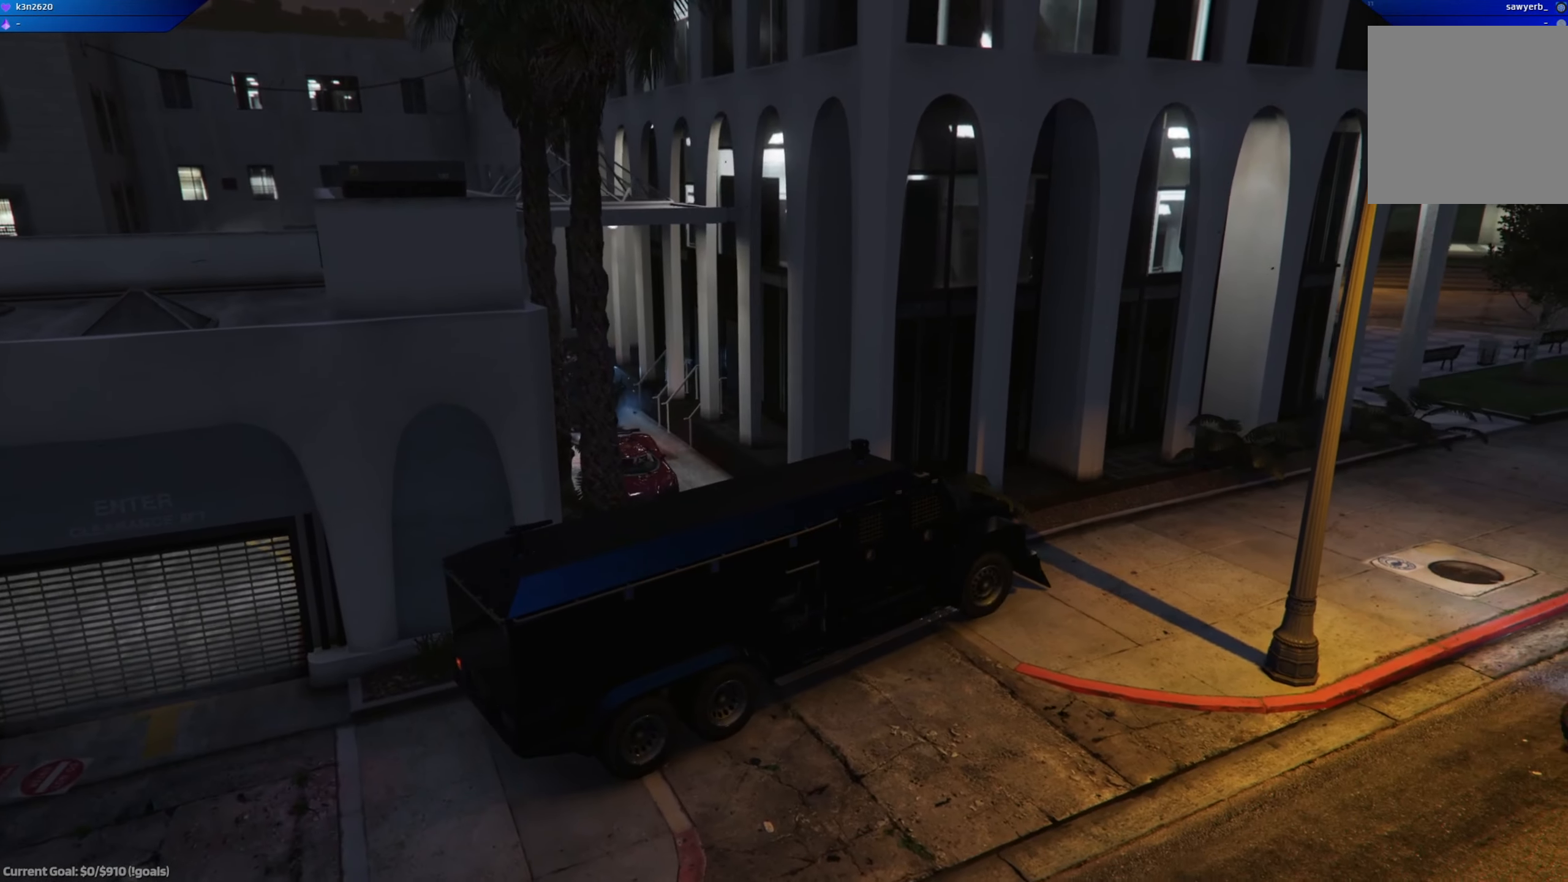
{"buttons": [], "left_stick": "center", "right_stick": "center", "events": [[284, "L2", "up"], [350, "right_stick", "center"]]}
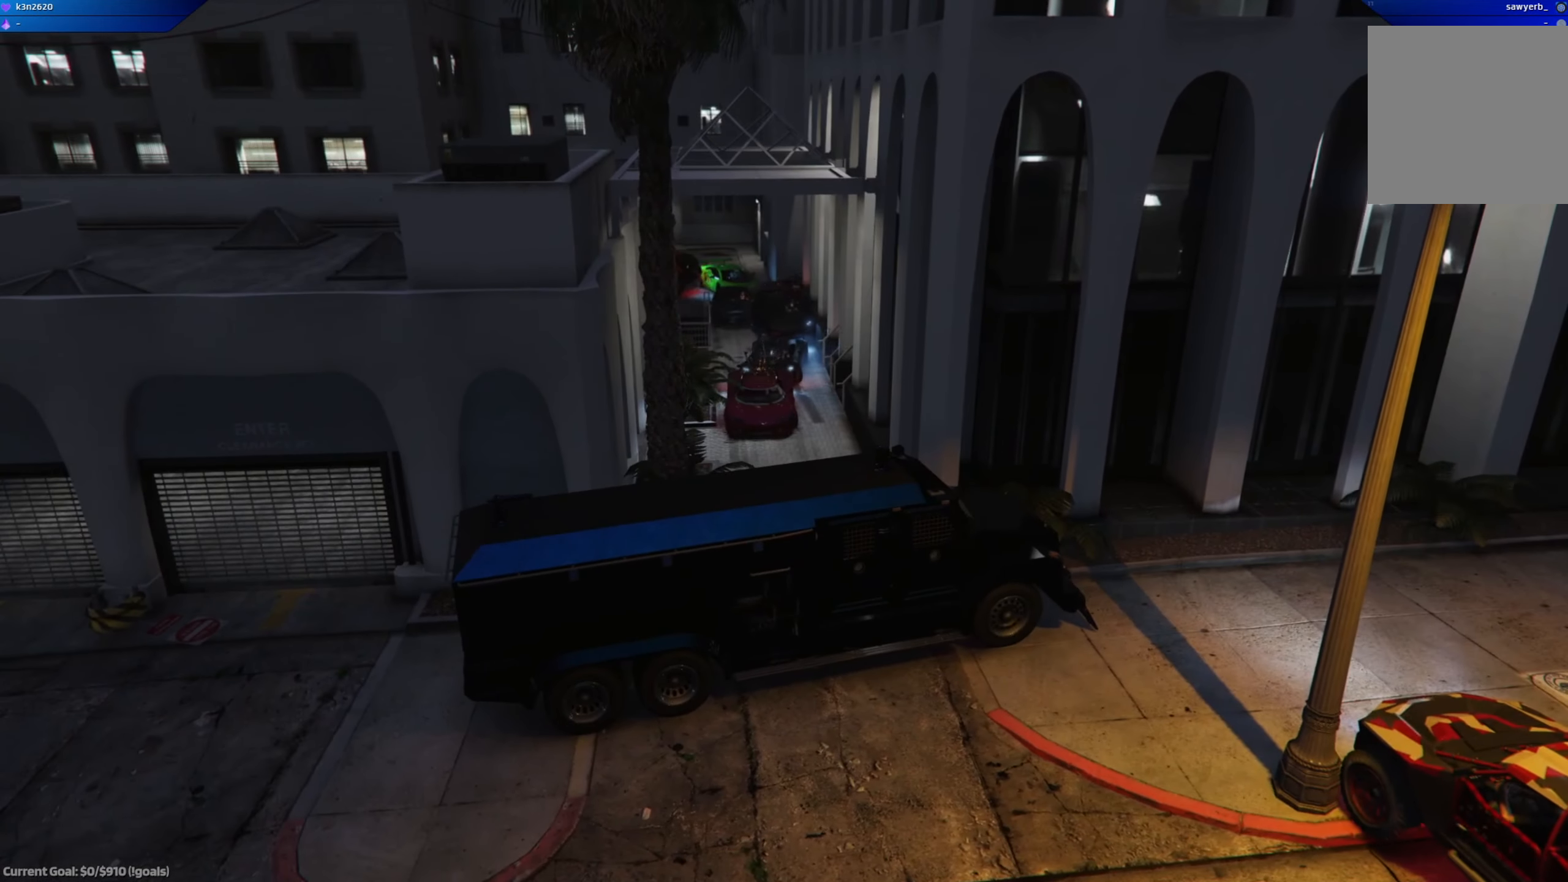
{"buttons": [], "left_stick": "center", "right_stick": "center", "events": []}
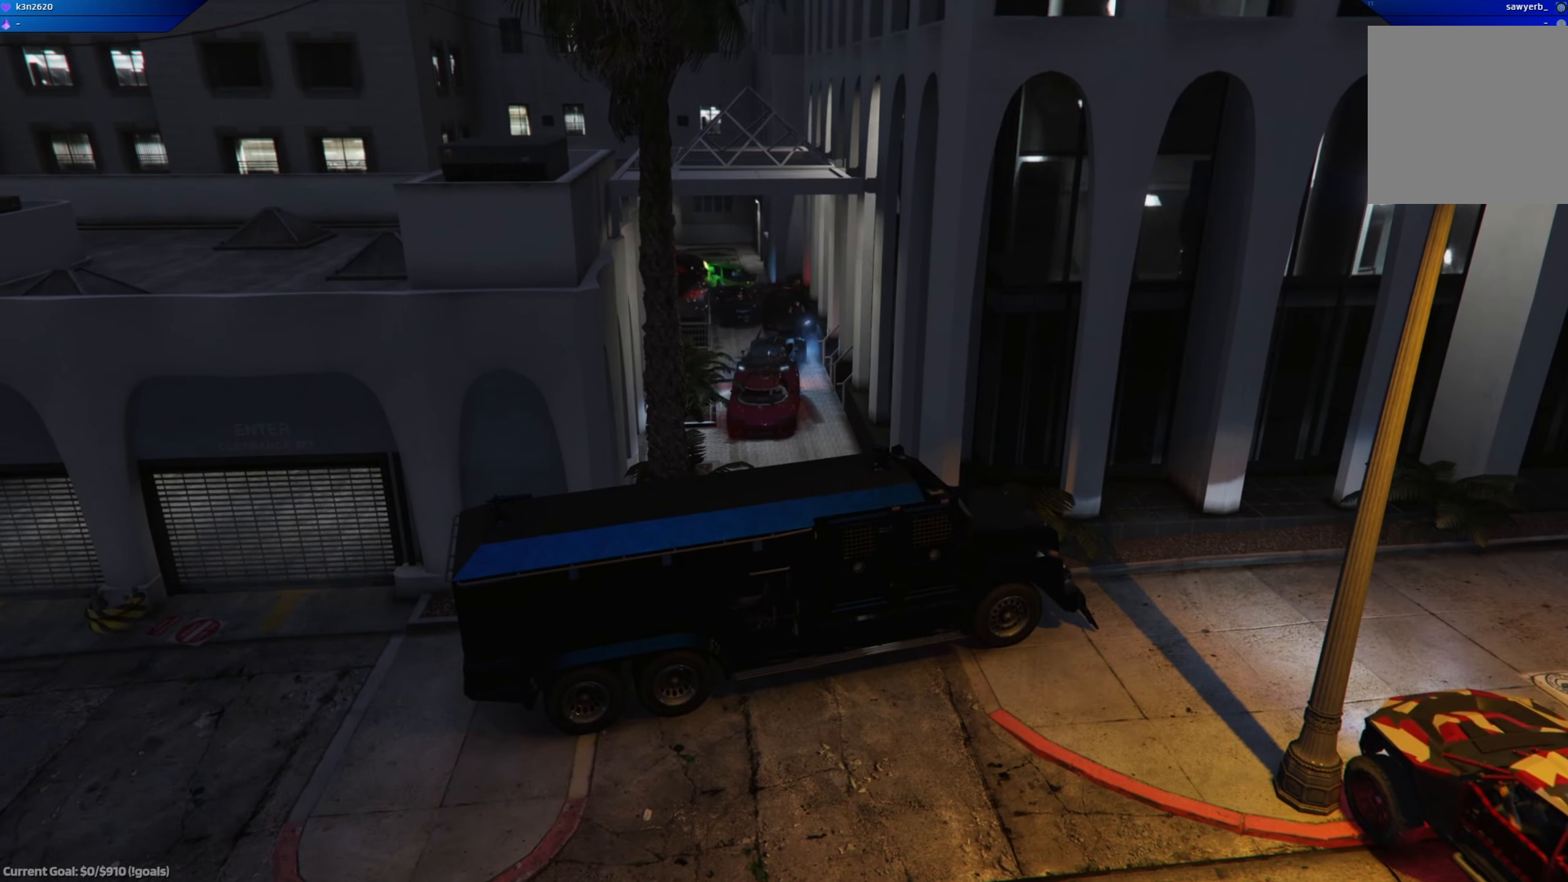
{"buttons": [], "left_stick": "center", "right_stick": "center", "events": []}
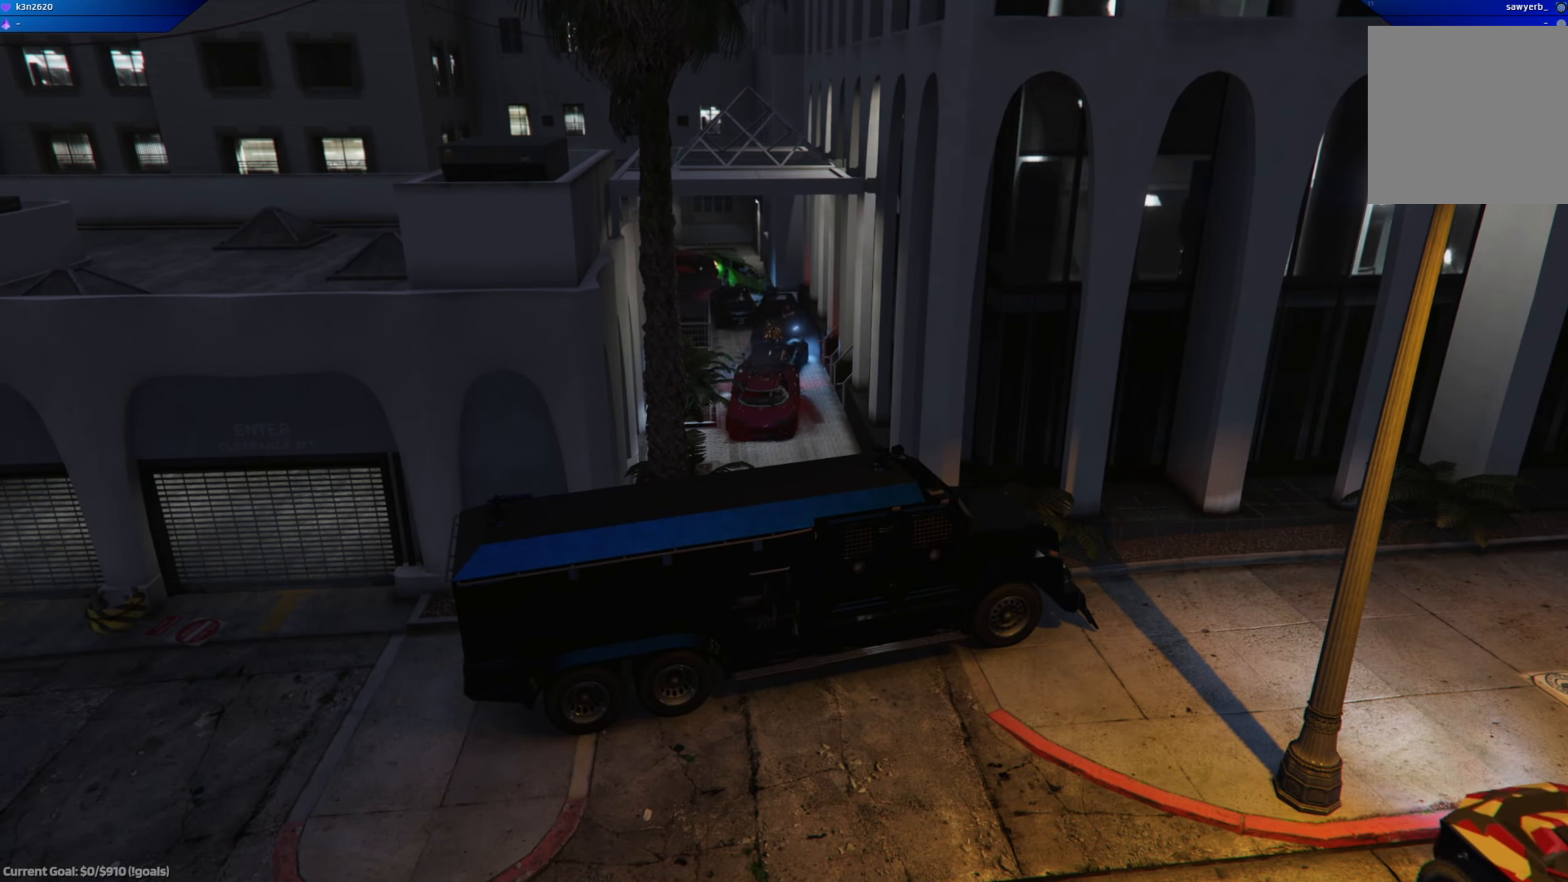
{"buttons": [], "left_stick": "center", "right_stick": "center", "events": []}
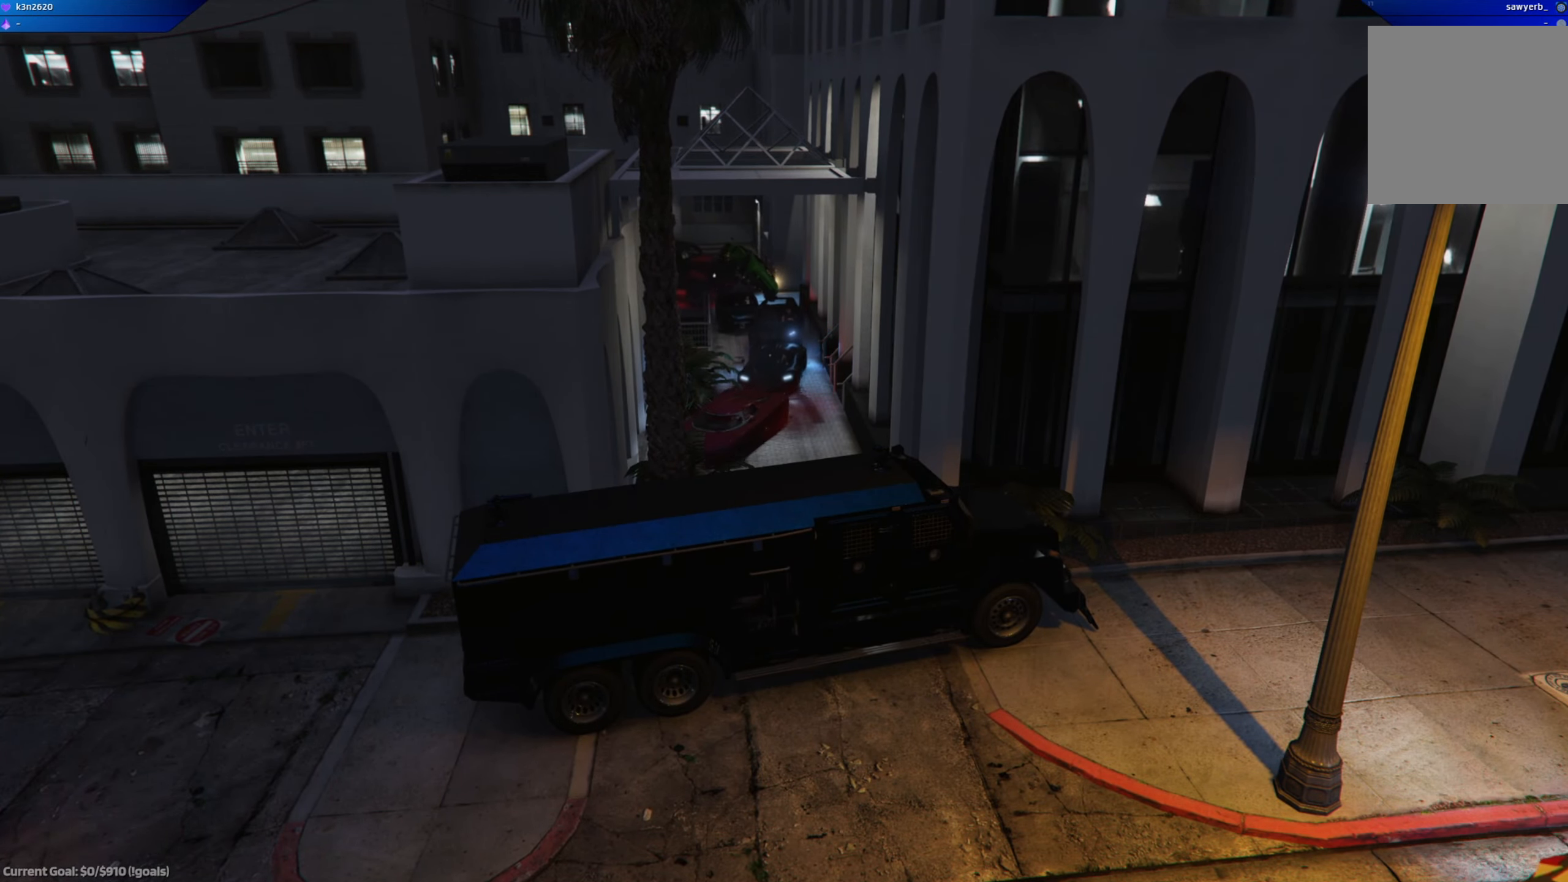
{"buttons": [], "left_stick": "center", "right_stick": "up-right", "events": [[350, "right_stick", "up-right"]]}
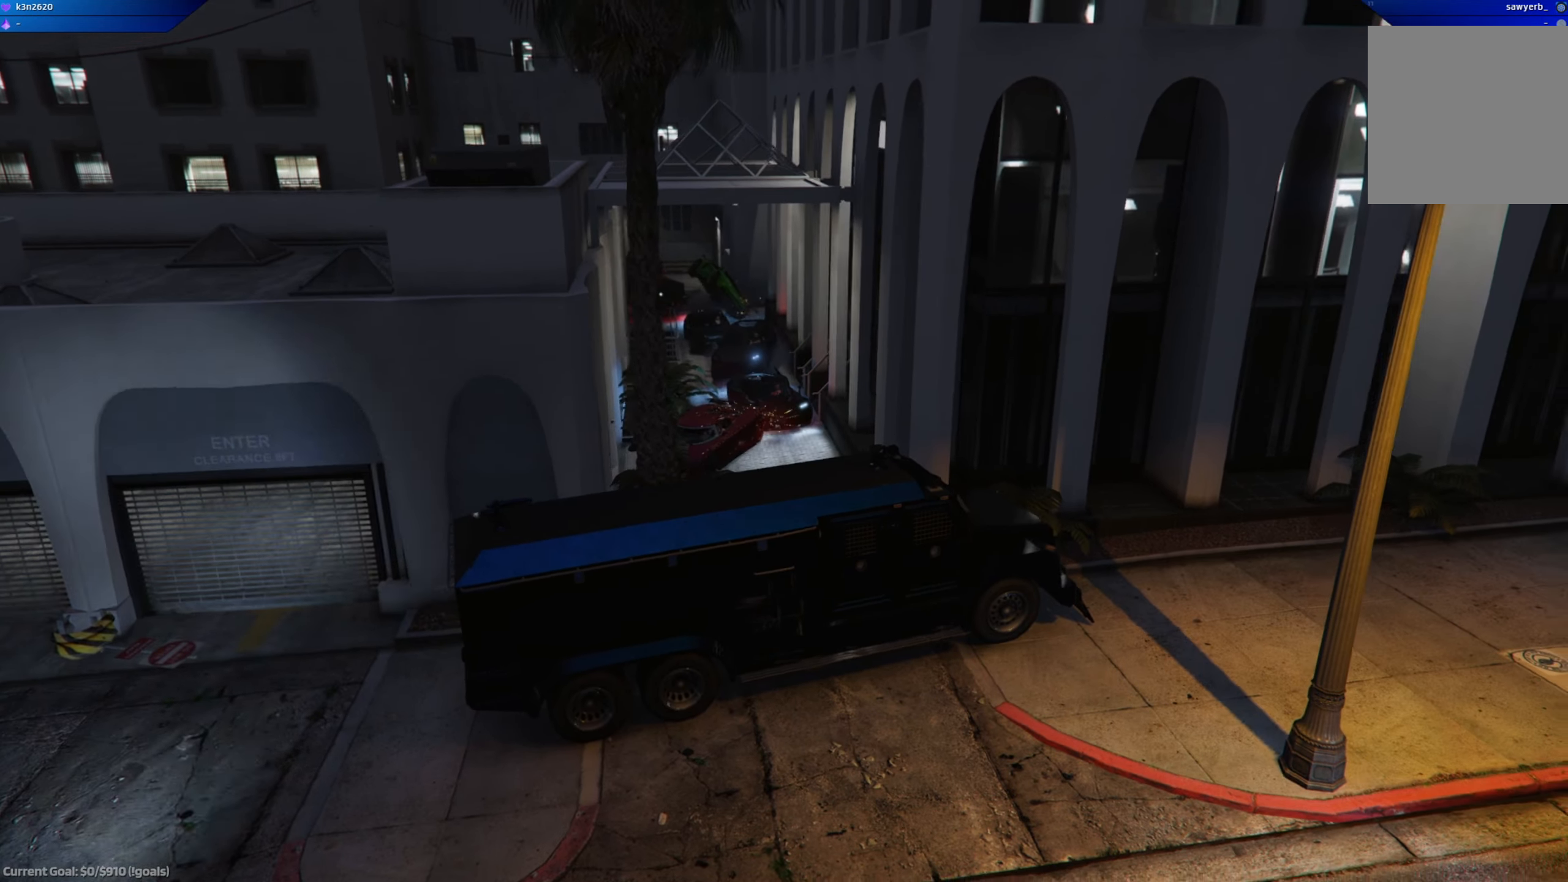
{"buttons": [], "left_stick": "center", "right_stick": "center", "events": [[283, "right_stick", "center"]]}
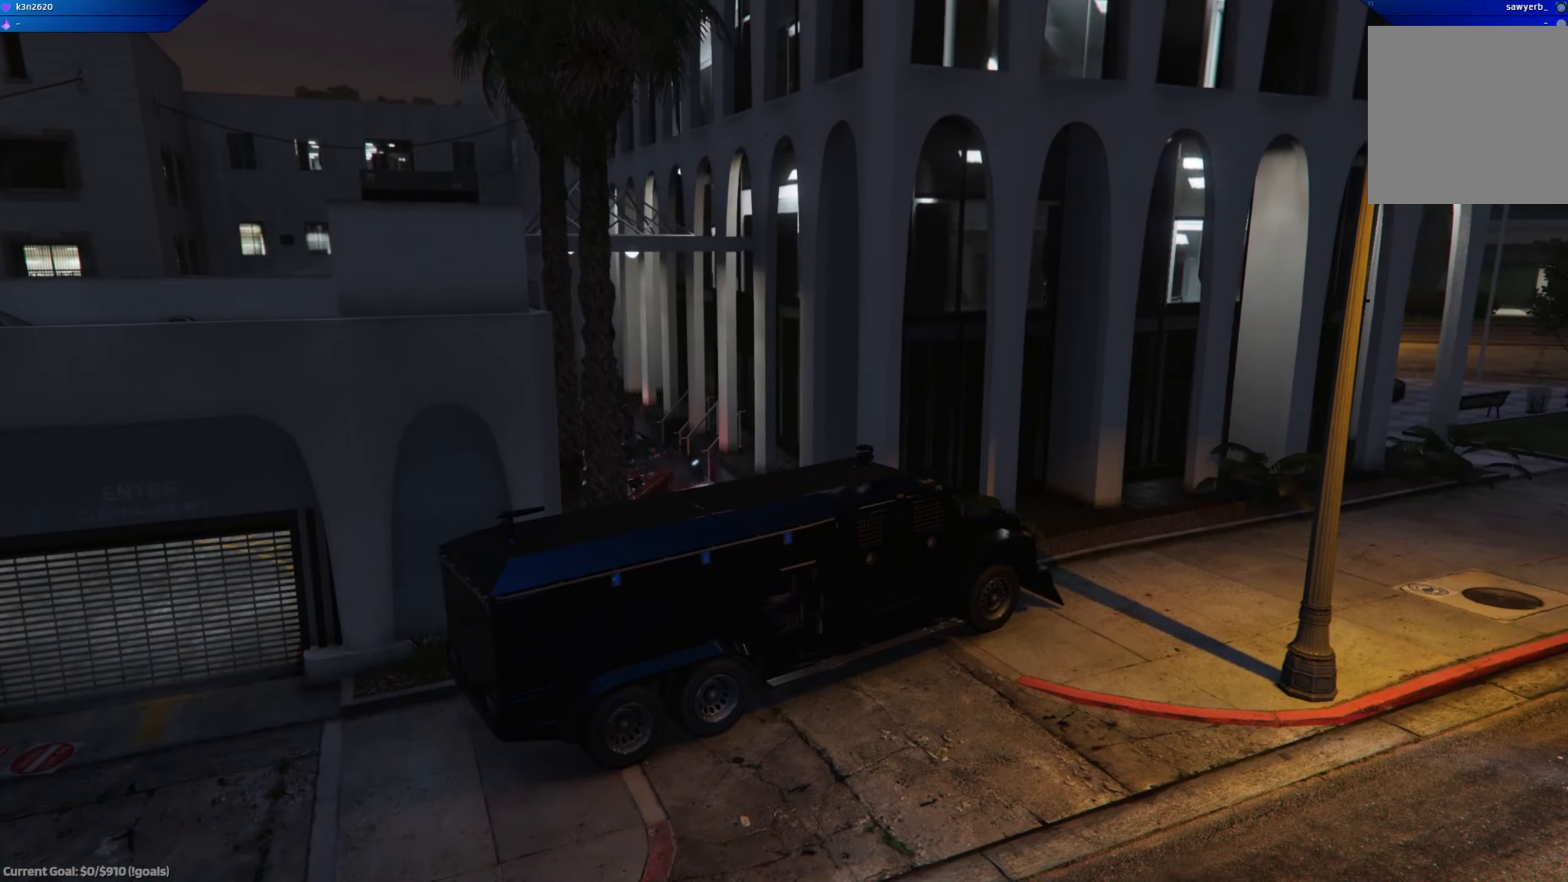
{"buttons": [], "left_stick": "center", "right_stick": "down-right", "events": [[251, "right_stick", "down-right"]]}